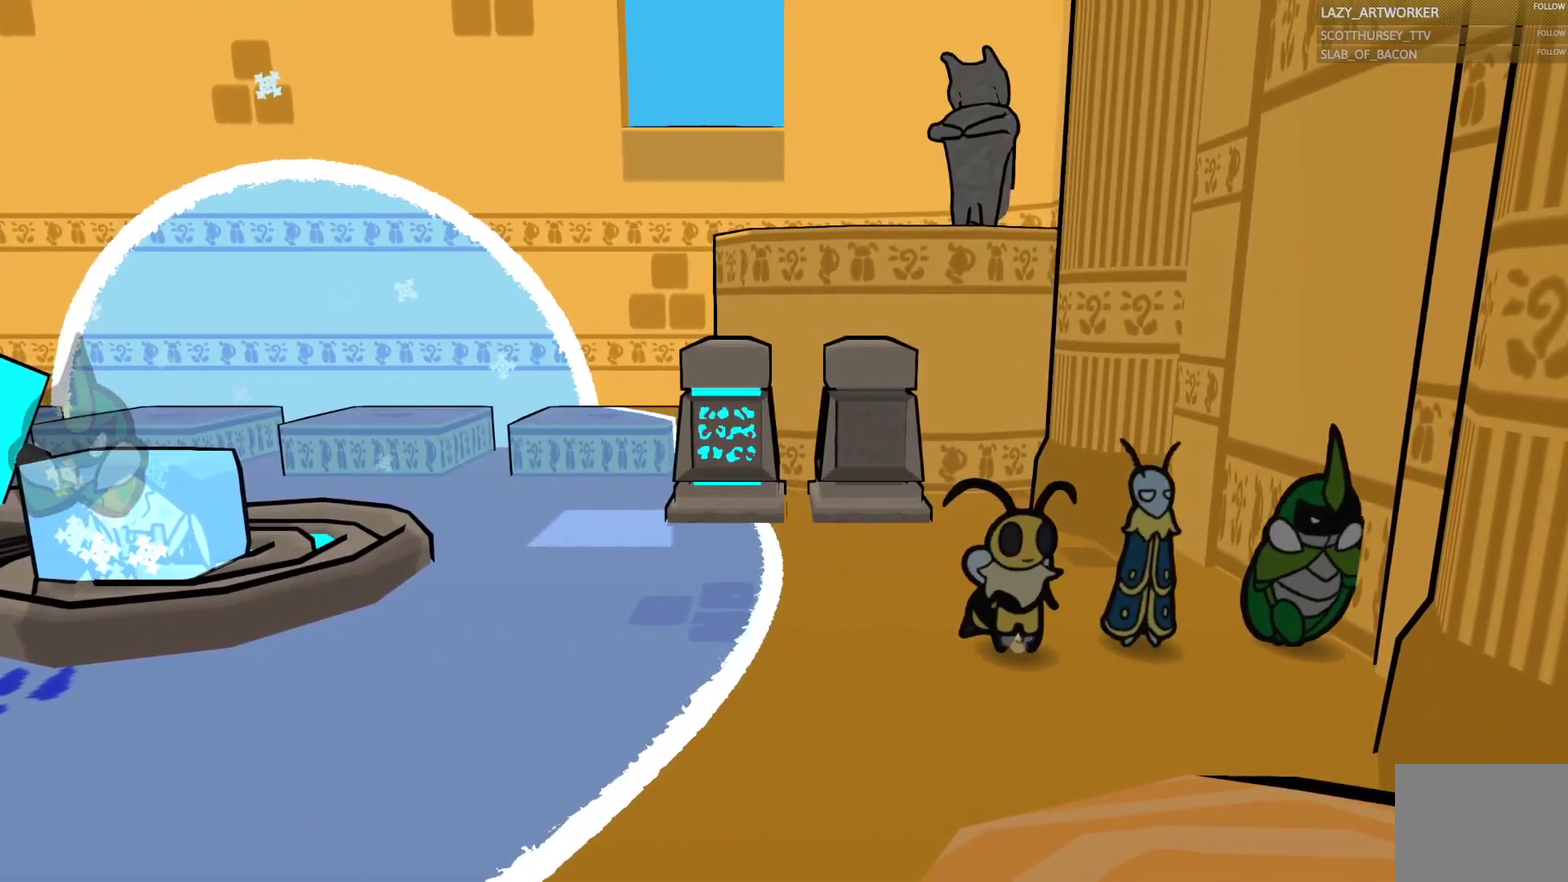
Gameplay with a controller (PlayStation layout); each line is a JSON object with the inputs held at the frame after it. "events" lists button and stick changes between this image and that frame as [ms after this image, input, new state], when the widget could be followed in between. This document gives stick clicks only as held states, not as events.
{"buttons": ["CIRCLE"], "left_stick": "right", "right_stick": "center", "events": []}
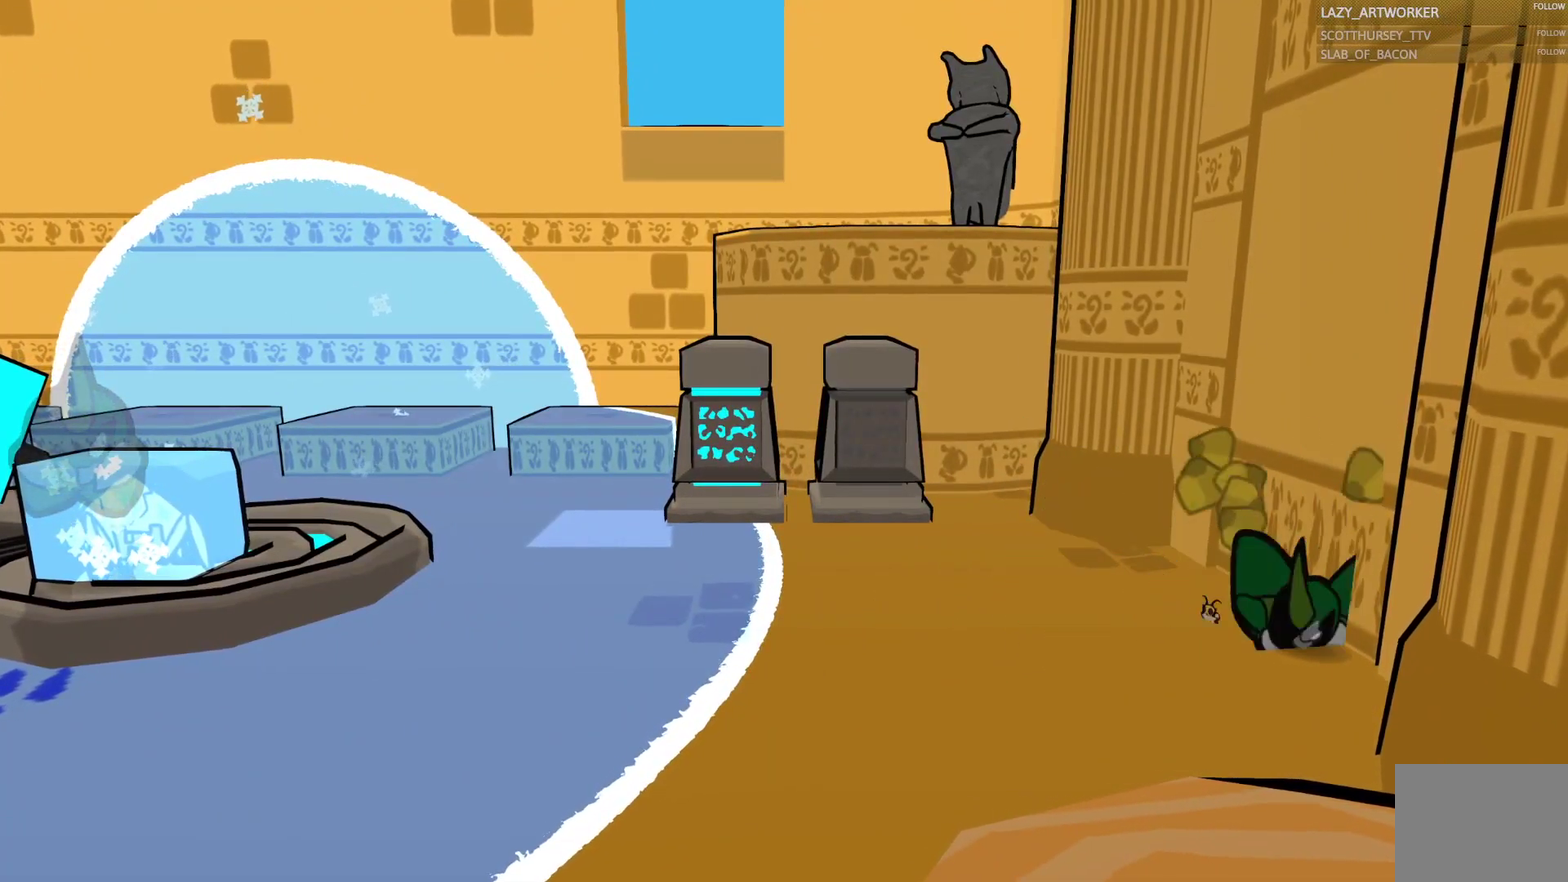
{"buttons": [], "left_stick": "up-right", "right_stick": "center", "events": [[250, "left_stick", "up-right"], [317, "CIRCLE", "up"]]}
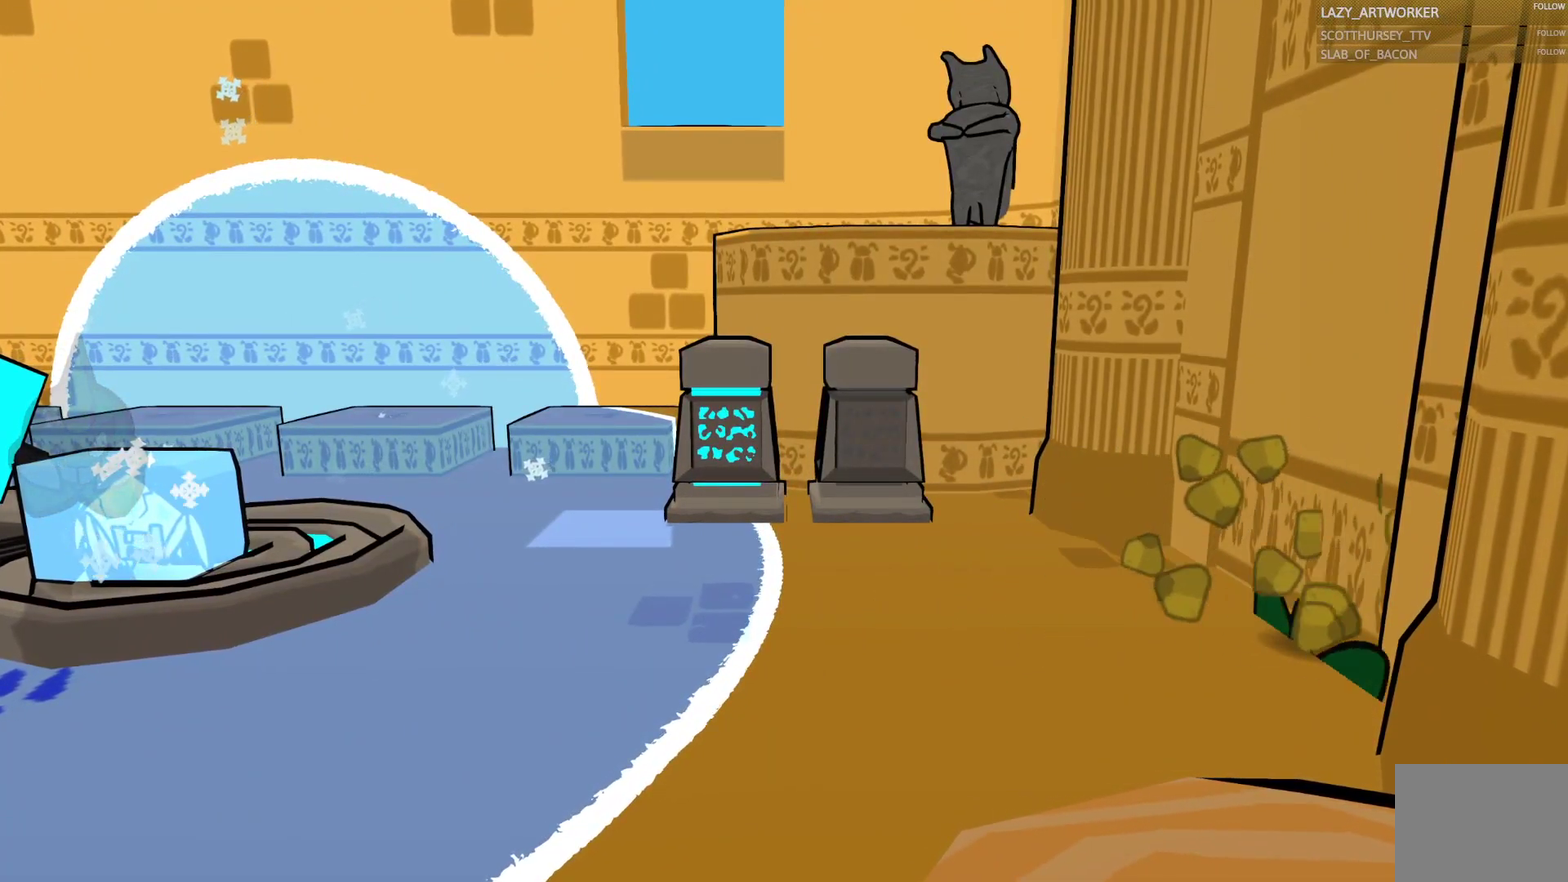
{"buttons": [], "left_stick": "up-right", "right_stick": "center", "events": []}
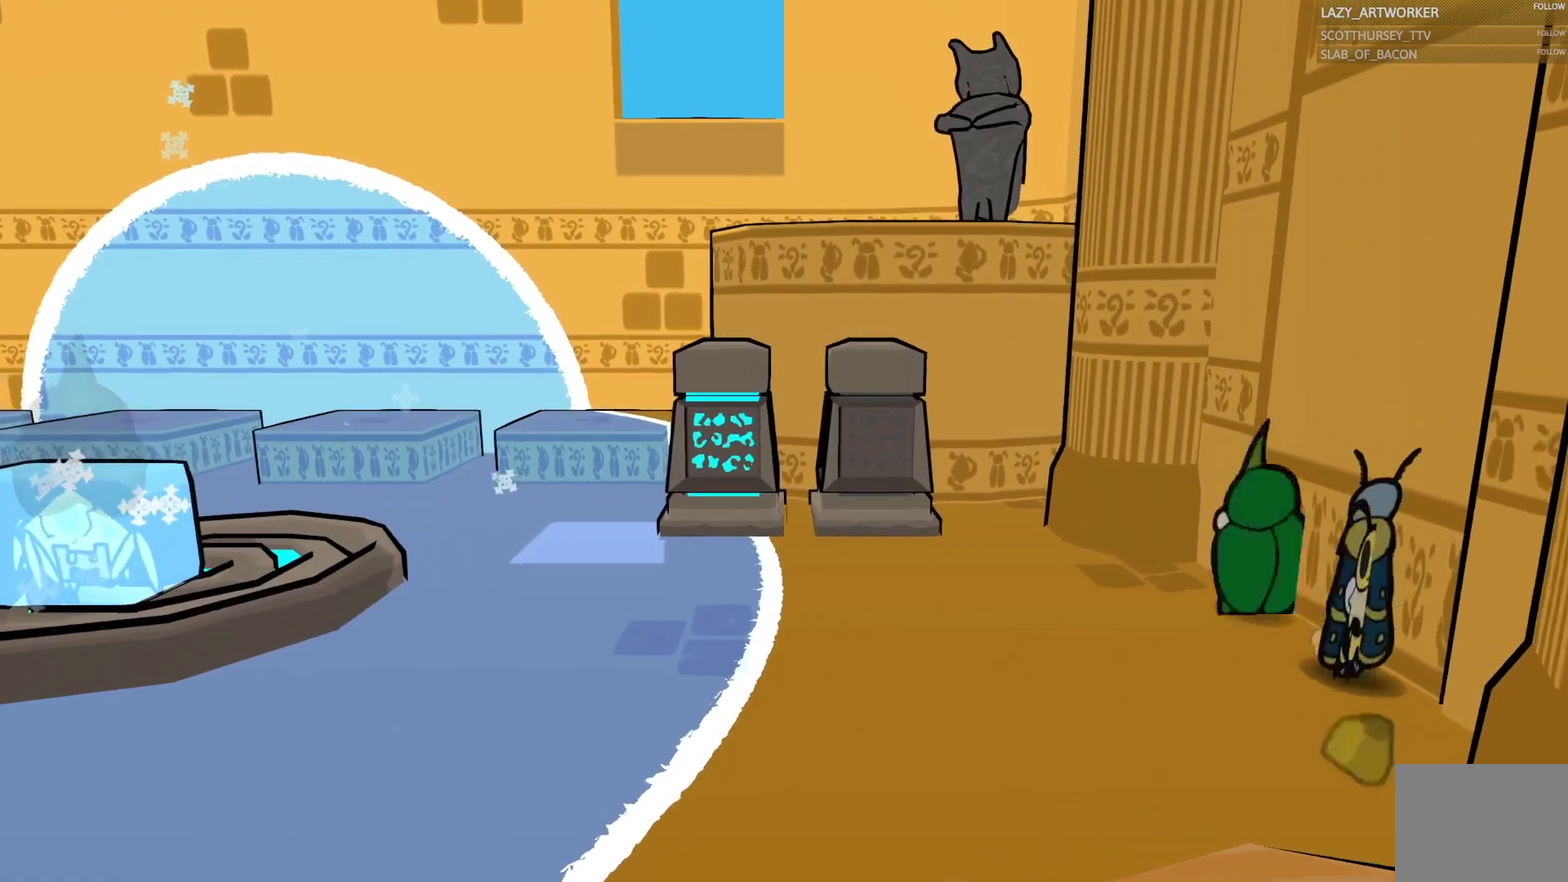
{"buttons": ["CIRCLE"], "left_stick": "down-right", "right_stick": "center", "events": [[150, "CIRCLE", "down"], [183, "left_stick", "right"], [333, "left_stick", "down-right"]]}
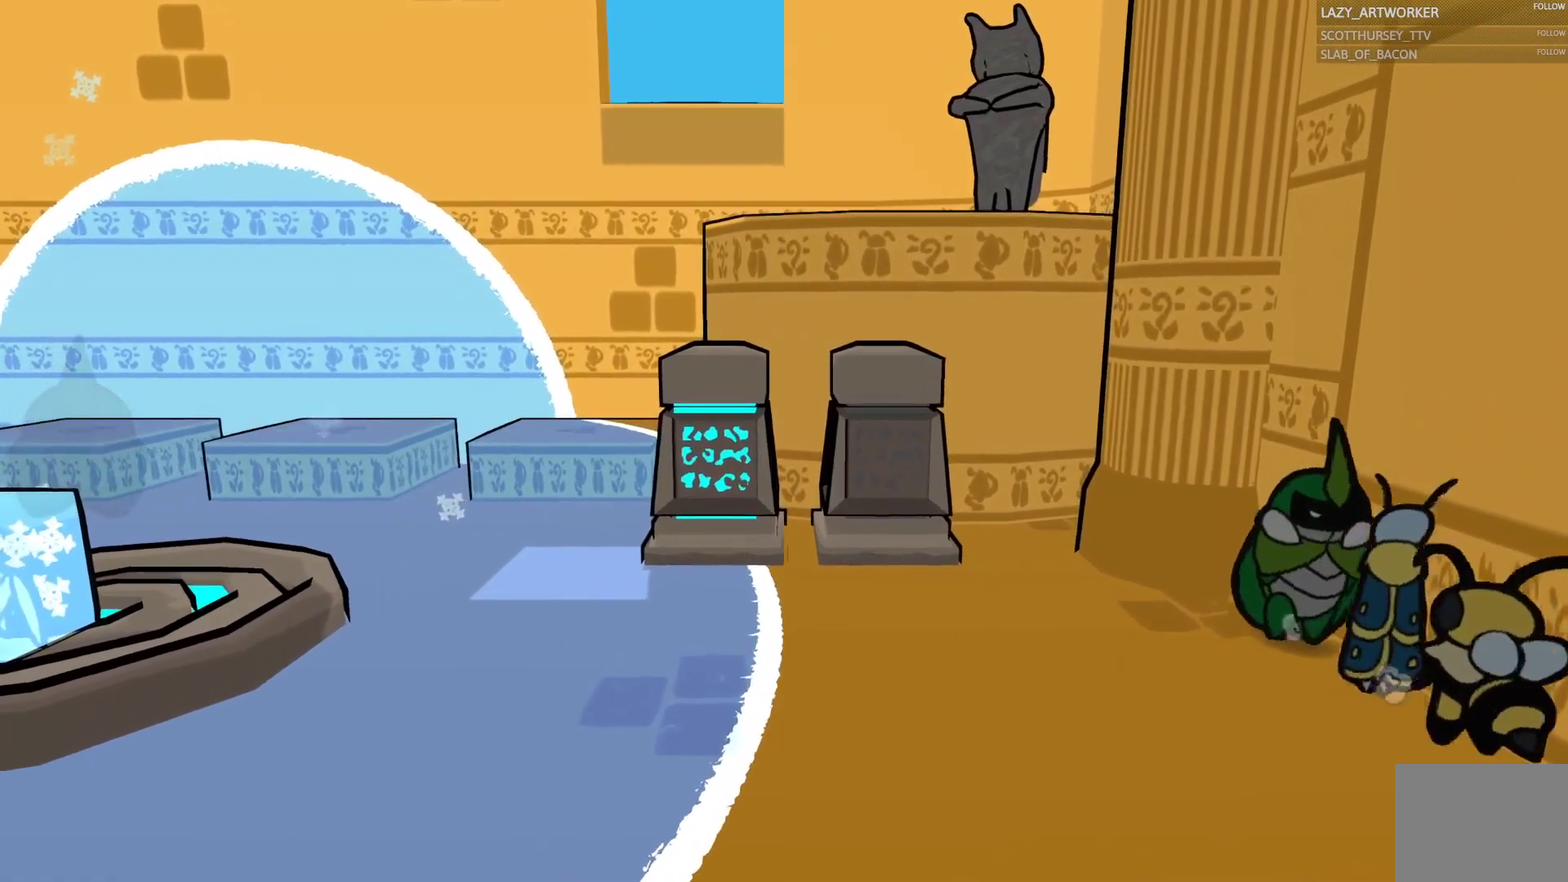
{"buttons": ["CIRCLE"], "left_stick": "down-right", "right_stick": "center", "events": []}
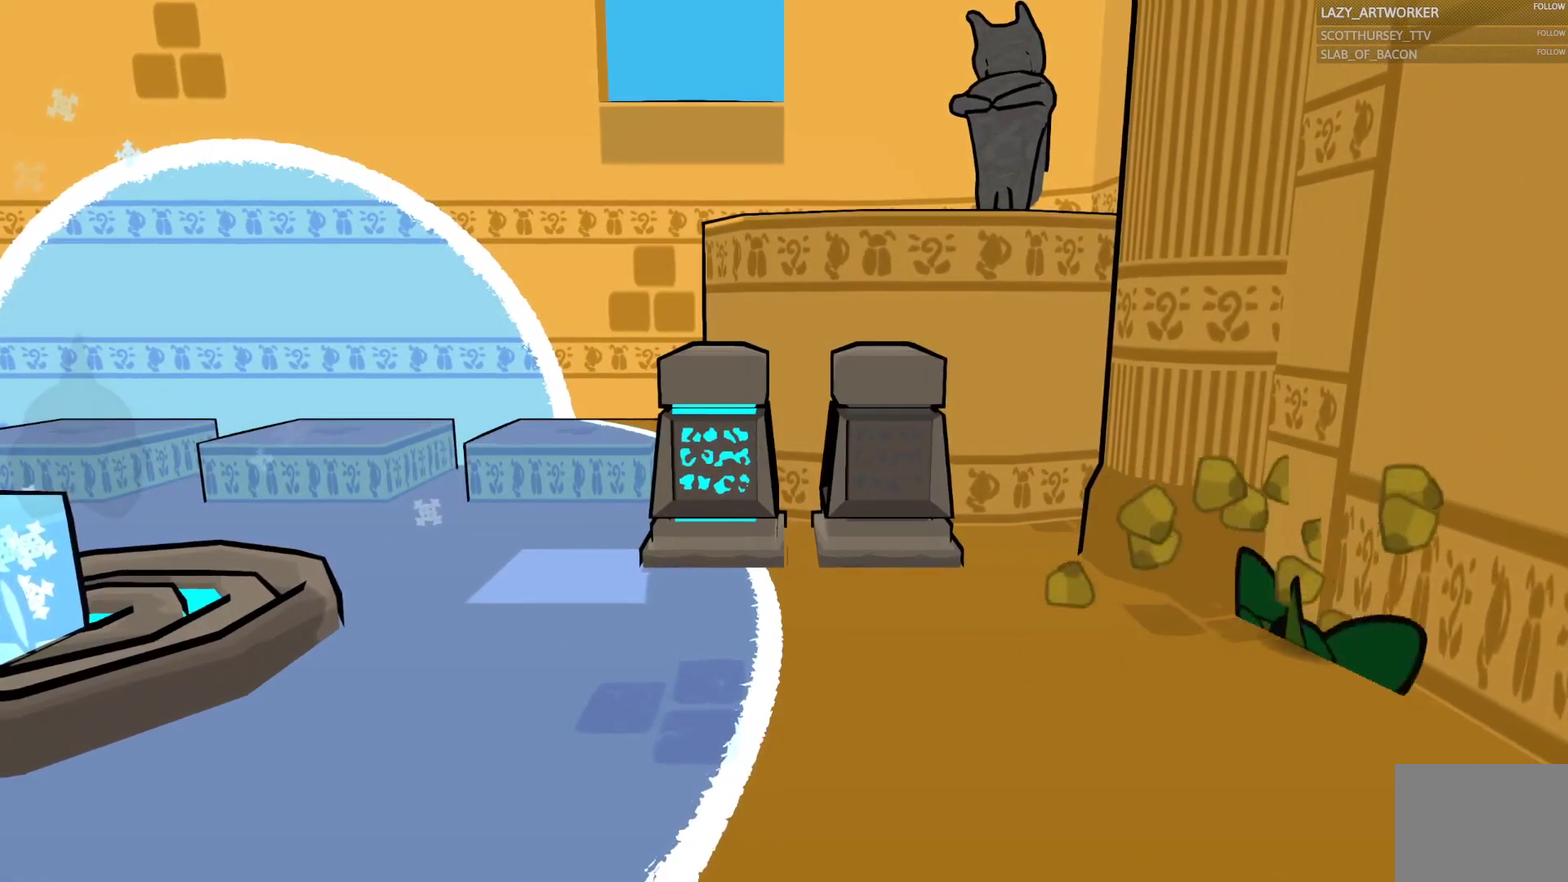
{"buttons": ["CIRCLE"], "left_stick": "down-right", "right_stick": "center", "events": []}
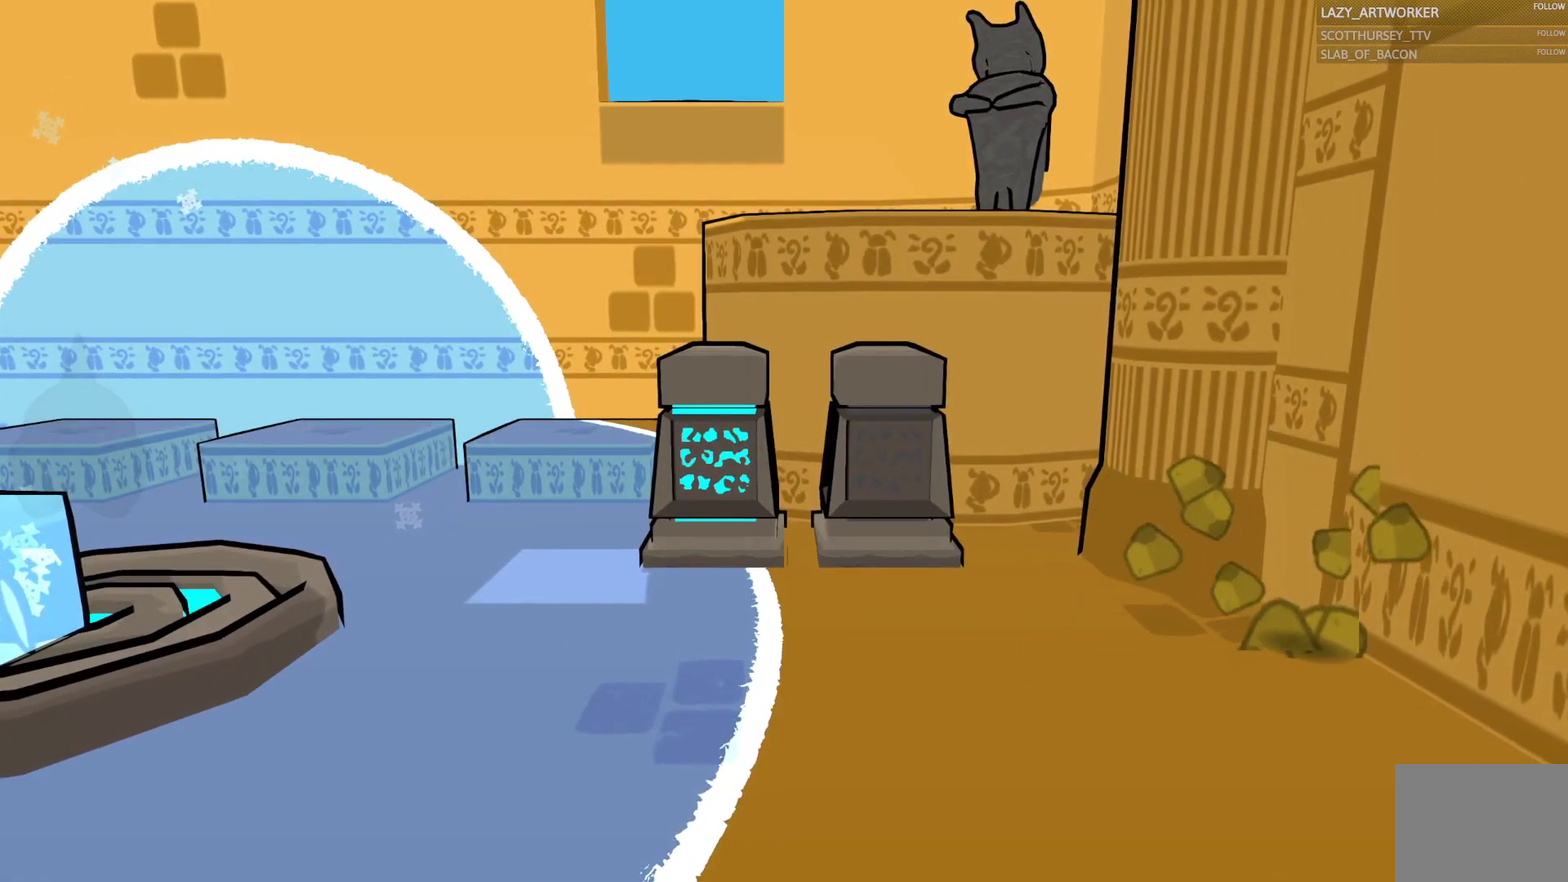
{"buttons": ["CIRCLE"], "left_stick": "down-right", "right_stick": "center", "events": []}
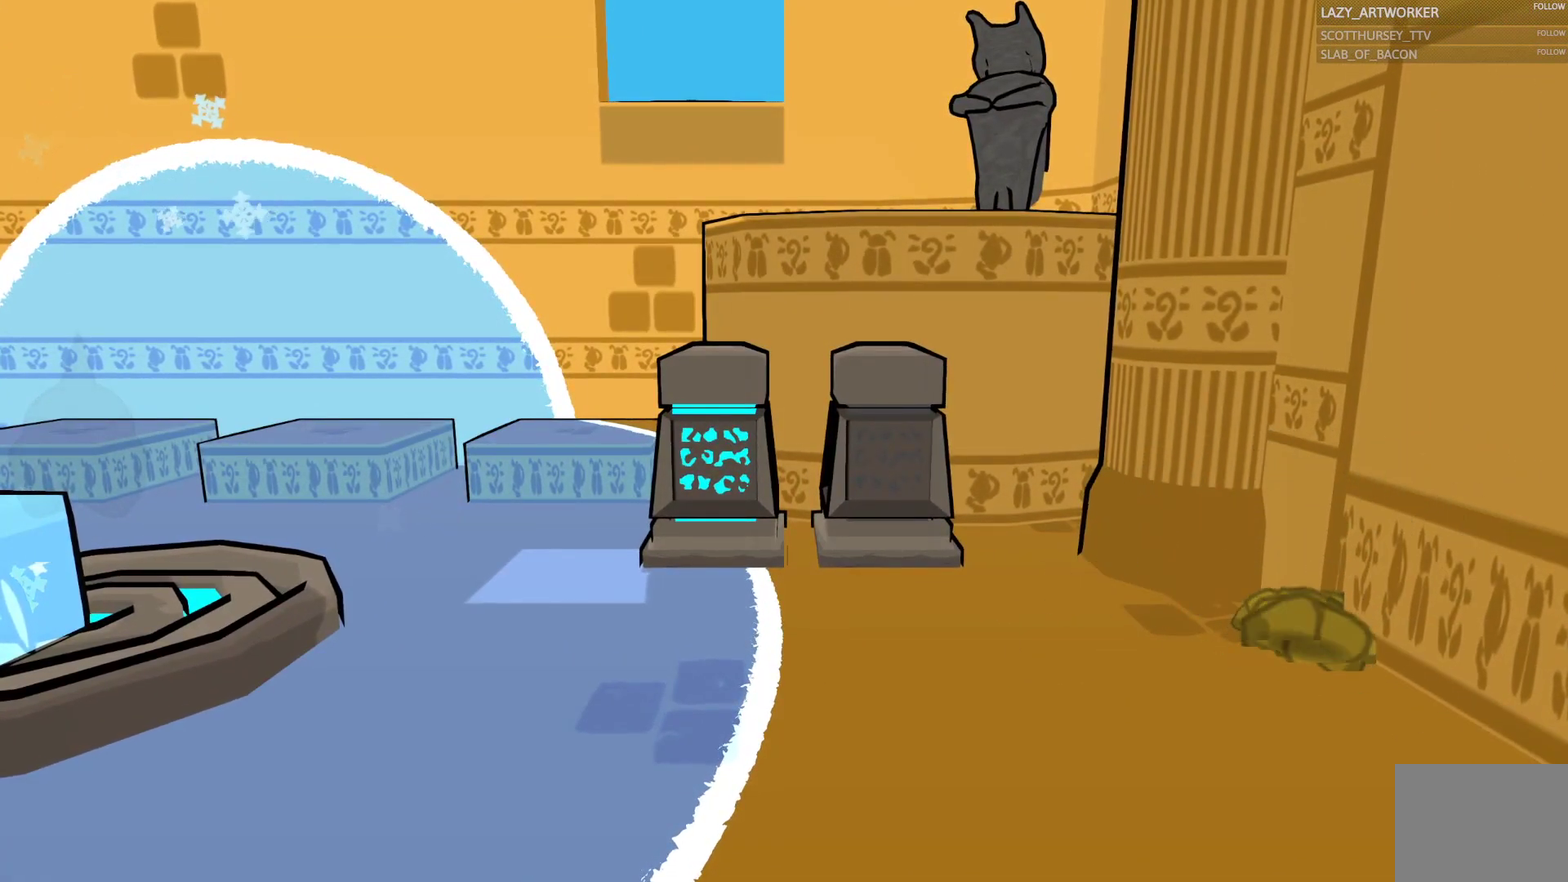
{"buttons": ["CIRCLE"], "left_stick": "right", "right_stick": "center", "events": [[183, "left_stick", "down"], [250, "left_stick", "down-right"], [383, "left_stick", "right"]]}
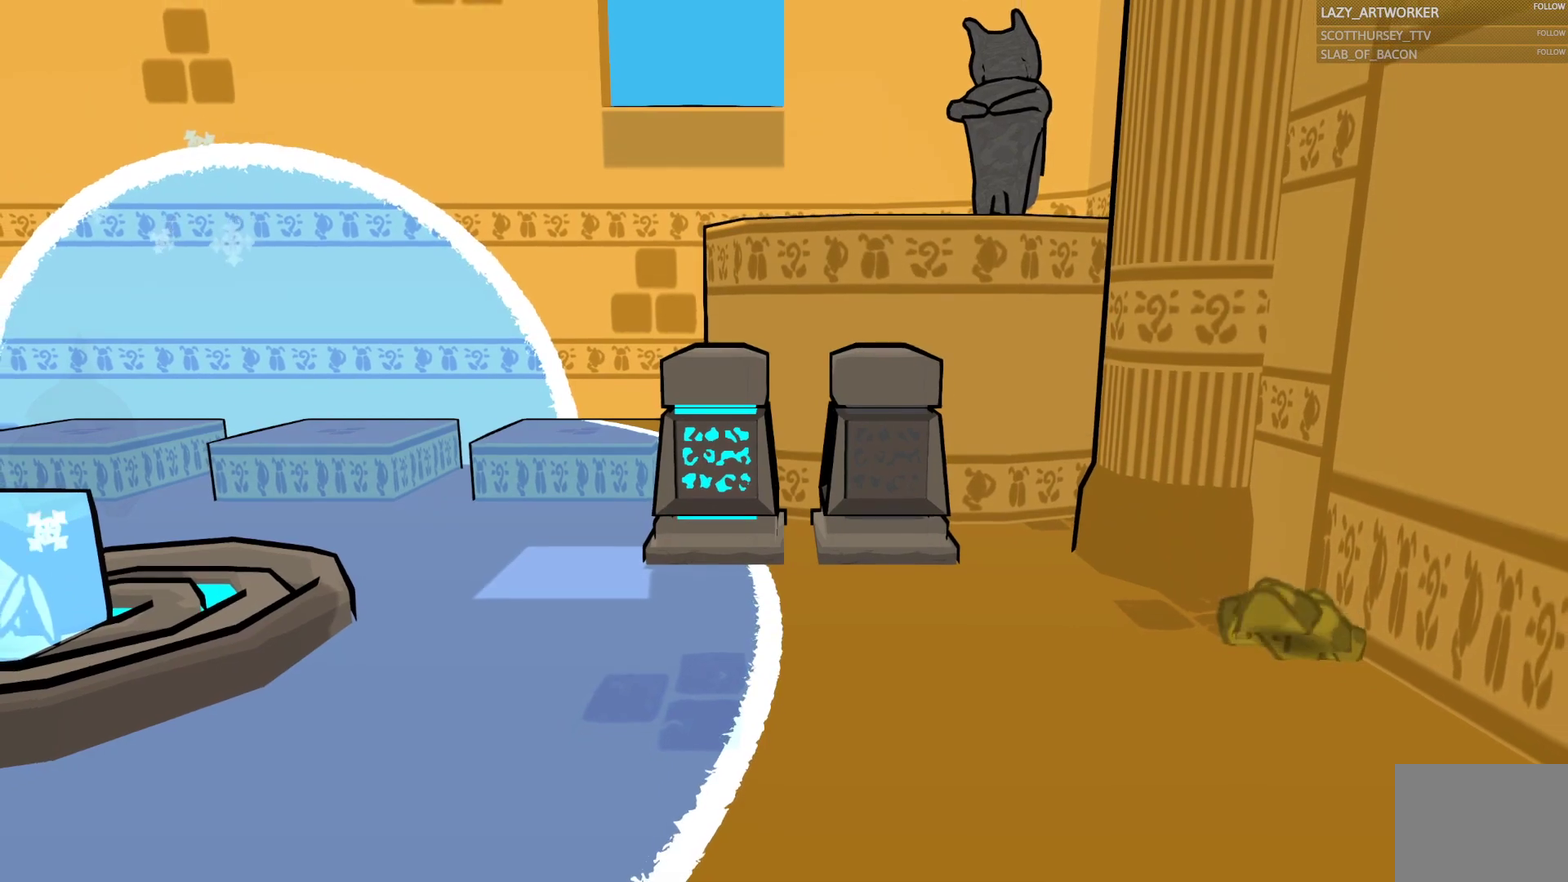
{"buttons": [], "left_stick": "right", "right_stick": "center", "events": [[33, "CIRCLE", "up"], [367, "CIRCLE", "down"], [450, "CIRCLE", "up"]]}
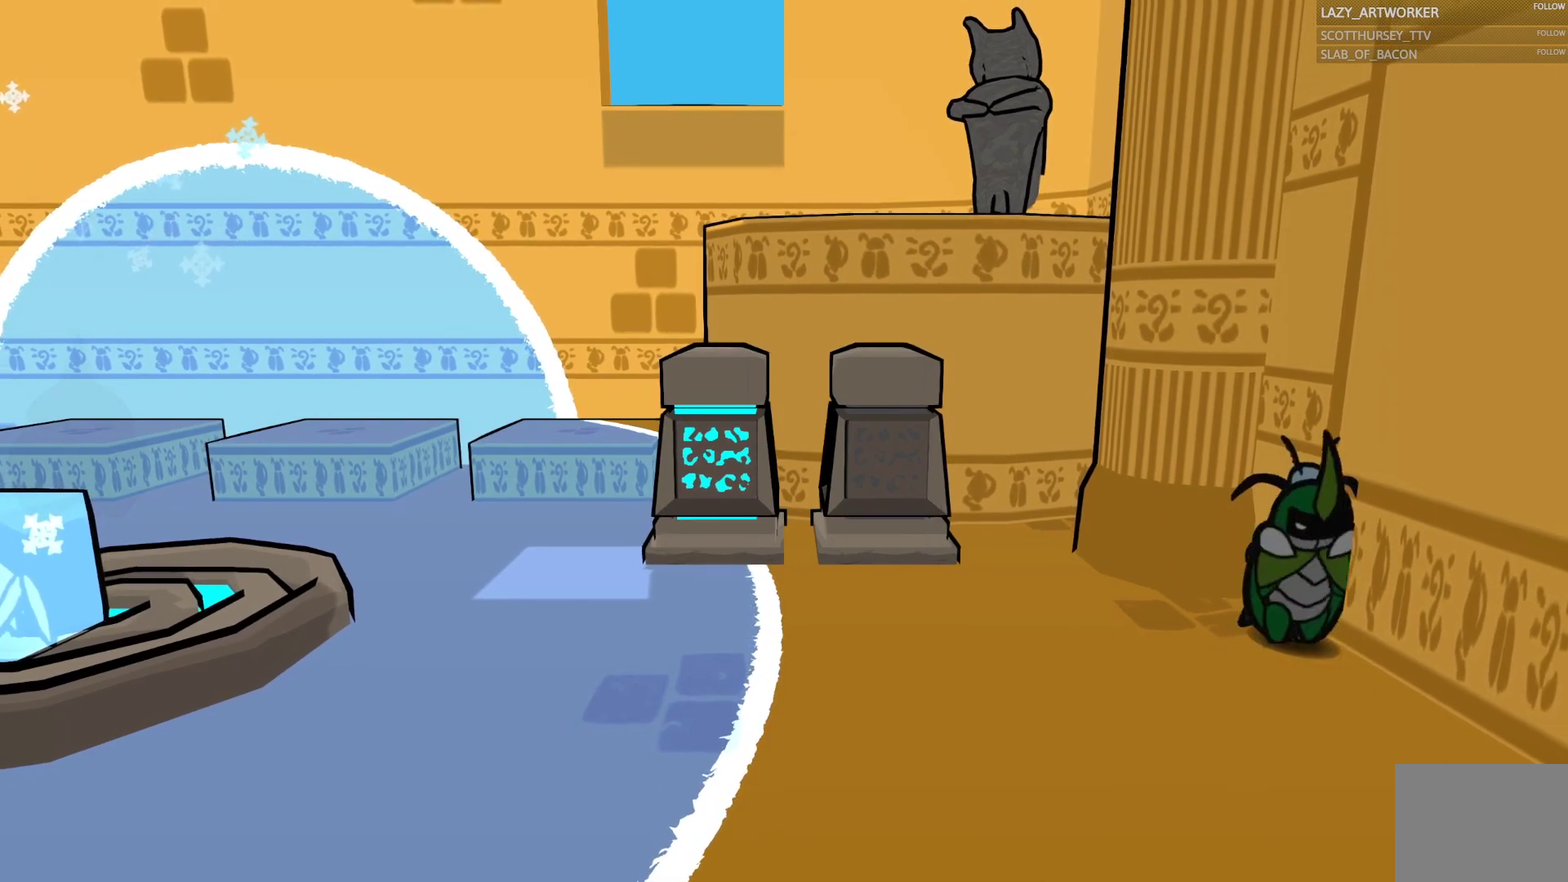
{"buttons": [], "left_stick": "right", "right_stick": "center", "events": [[50, "CIRCLE", "down"], [133, "CIRCLE", "up"]]}
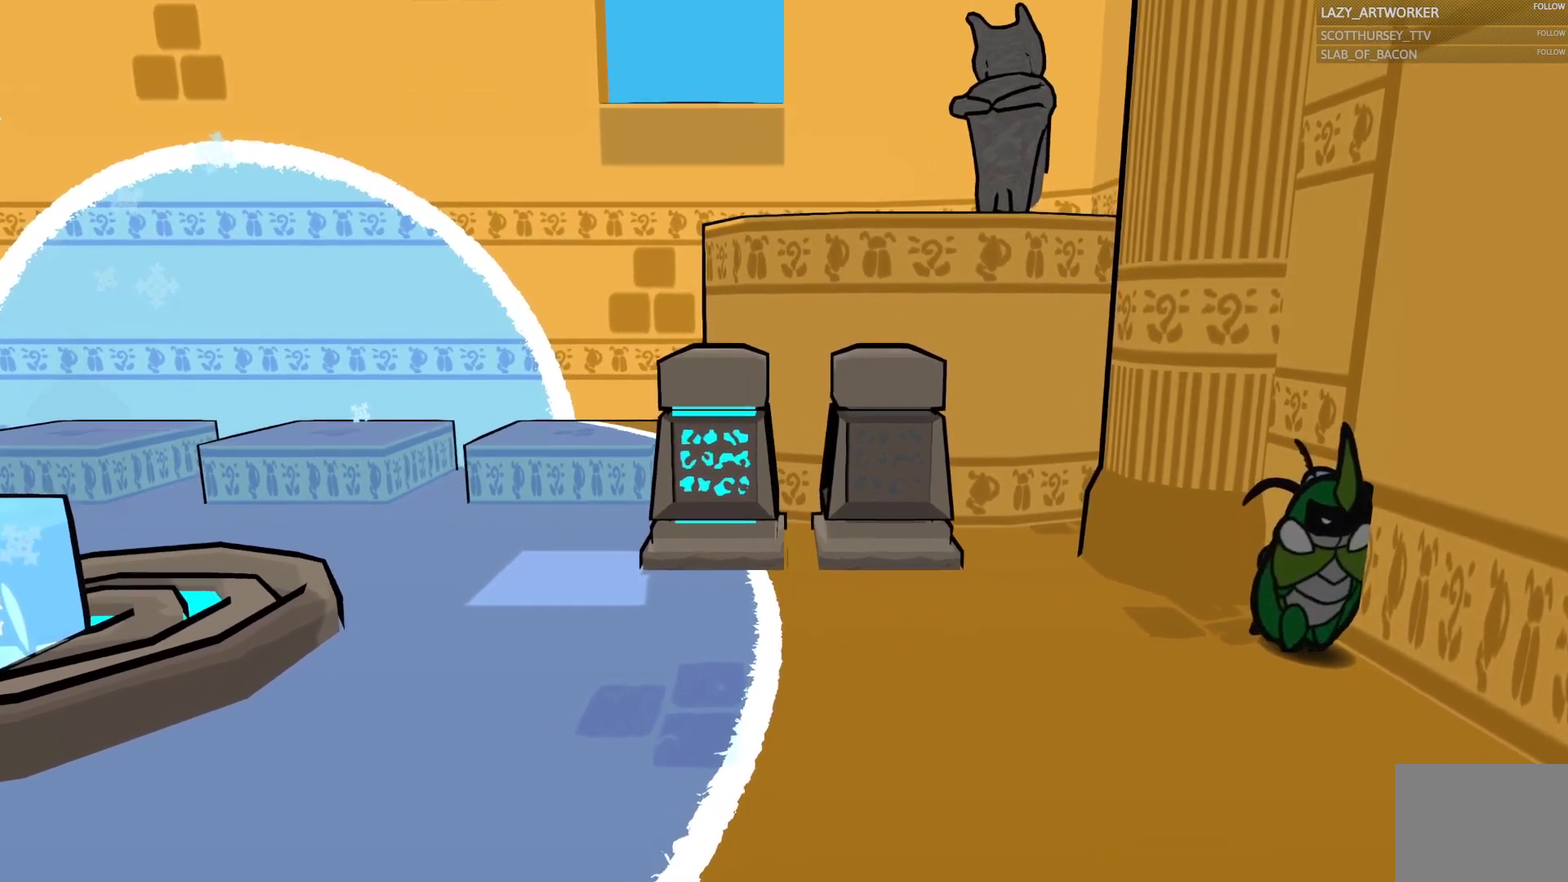
{"buttons": [], "left_stick": "left", "right_stick": "center", "events": [[167, "left_stick", "center"], [233, "left_stick", "left"]]}
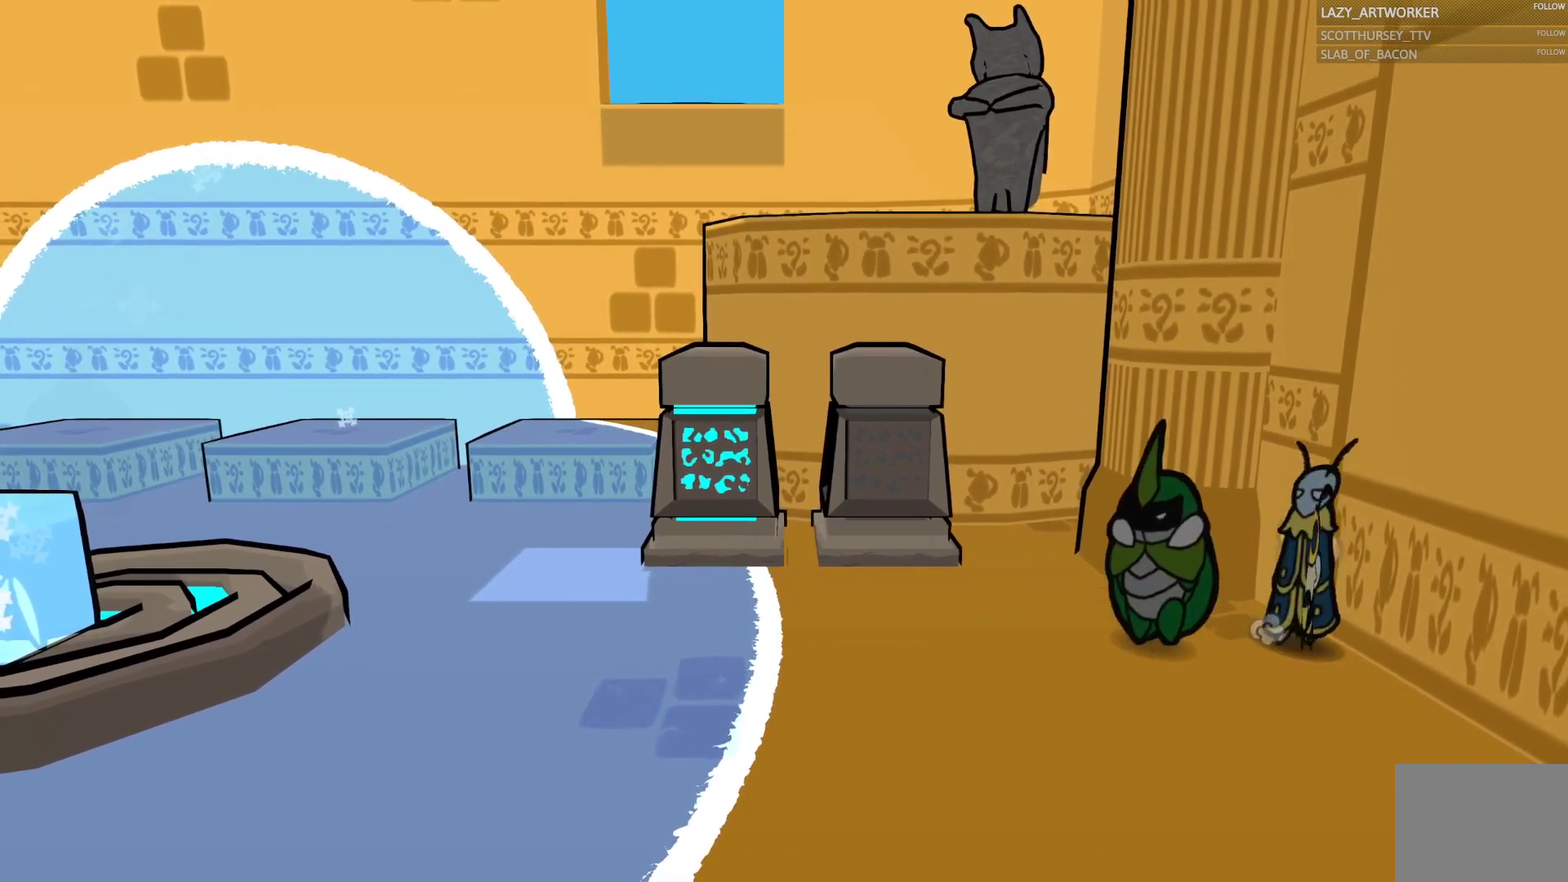
{"buttons": [], "left_stick": "up-left", "right_stick": "center", "events": [[233, "left_stick", "up-left"]]}
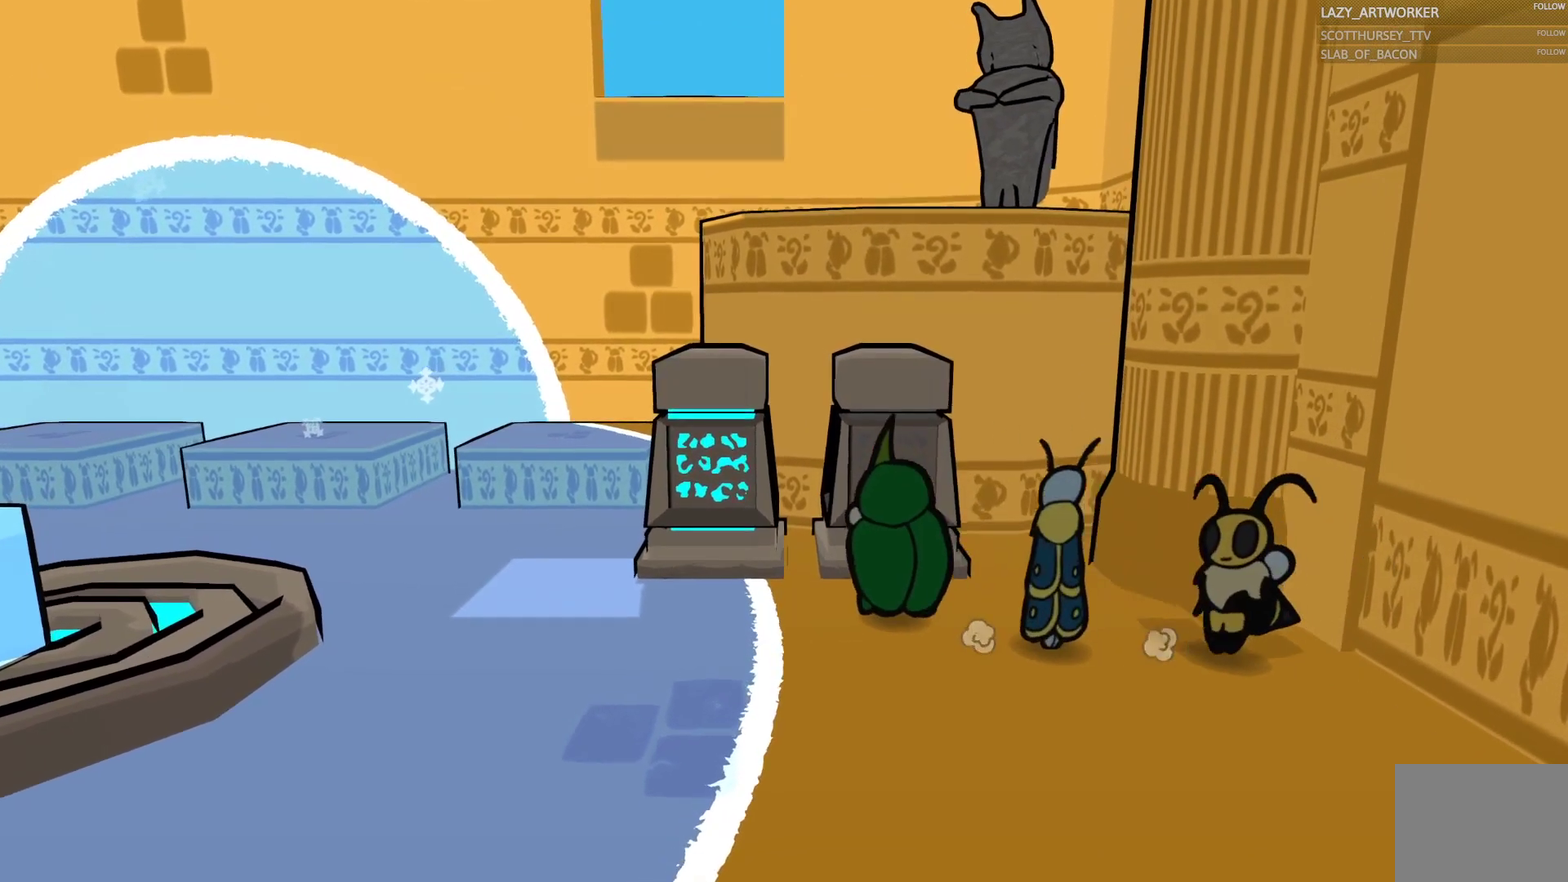
{"buttons": [], "left_stick": "center", "right_stick": "center", "events": [[17, "left_stick", "up"], [200, "CROSS", "down"], [250, "left_stick", "center"], [317, "CROSS", "up"]]}
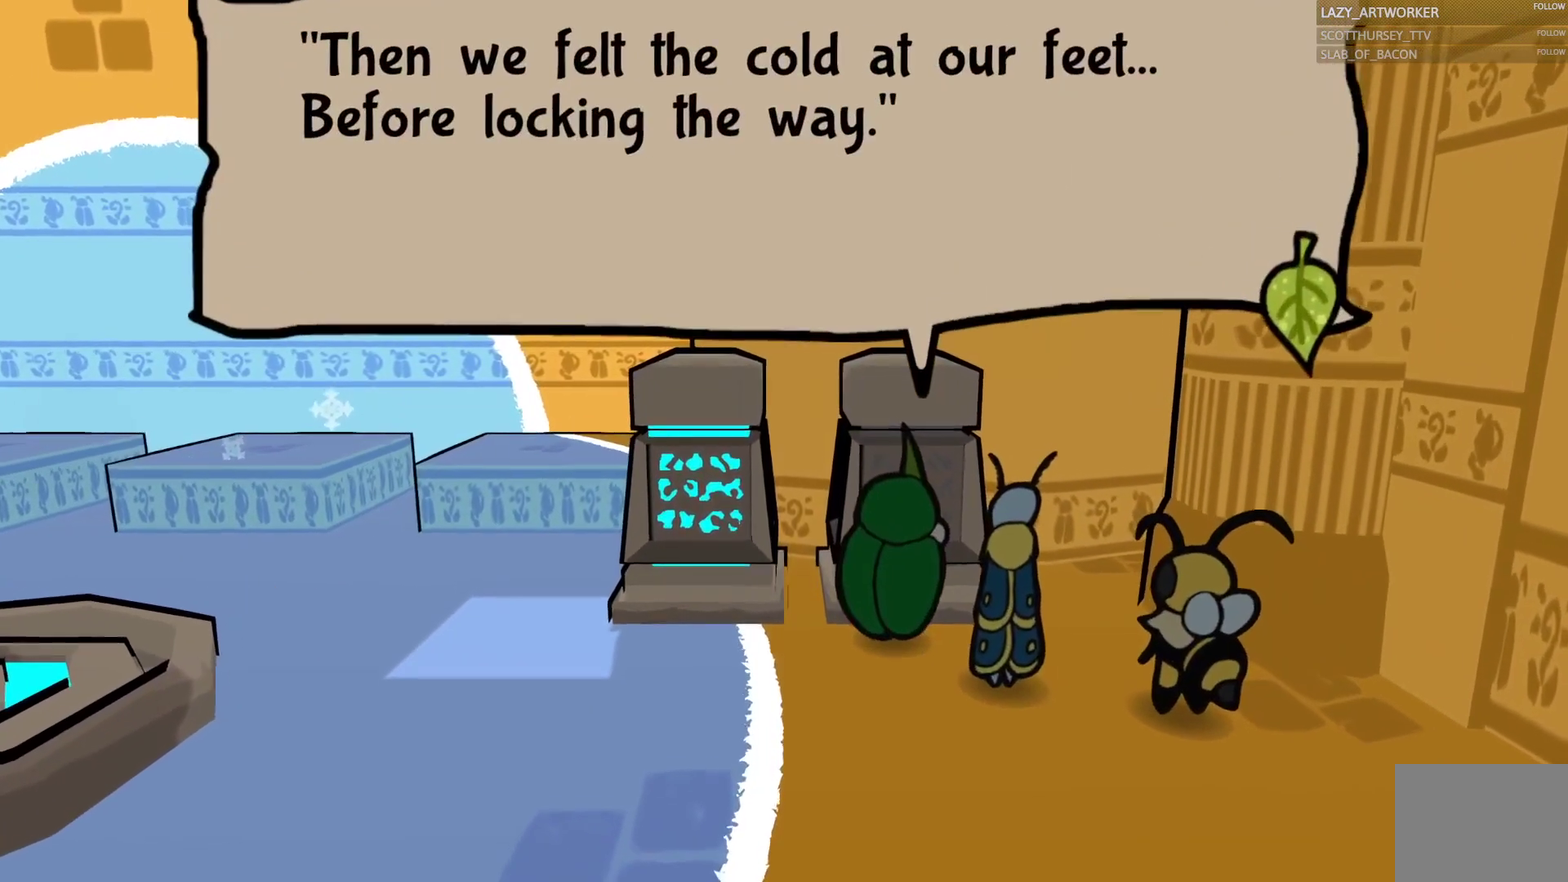
{"buttons": [], "left_stick": "center", "right_stick": "center", "events": []}
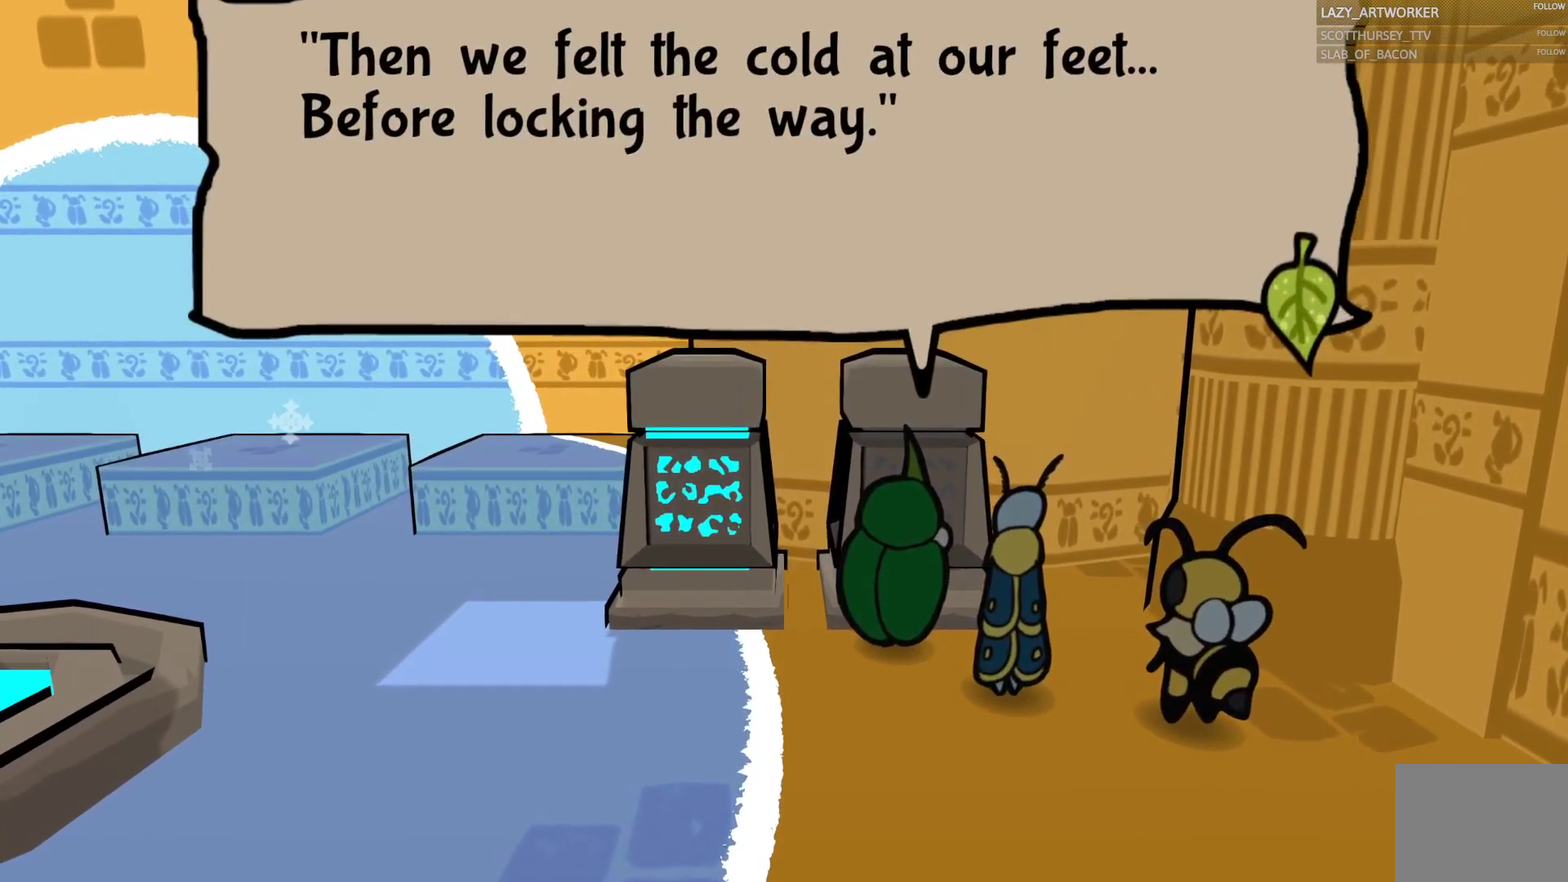
{"buttons": [], "left_stick": "down-left", "right_stick": "center", "events": [[250, "CROSS", "down"], [333, "left_stick", "down-left"], [367, "CROSS", "up"]]}
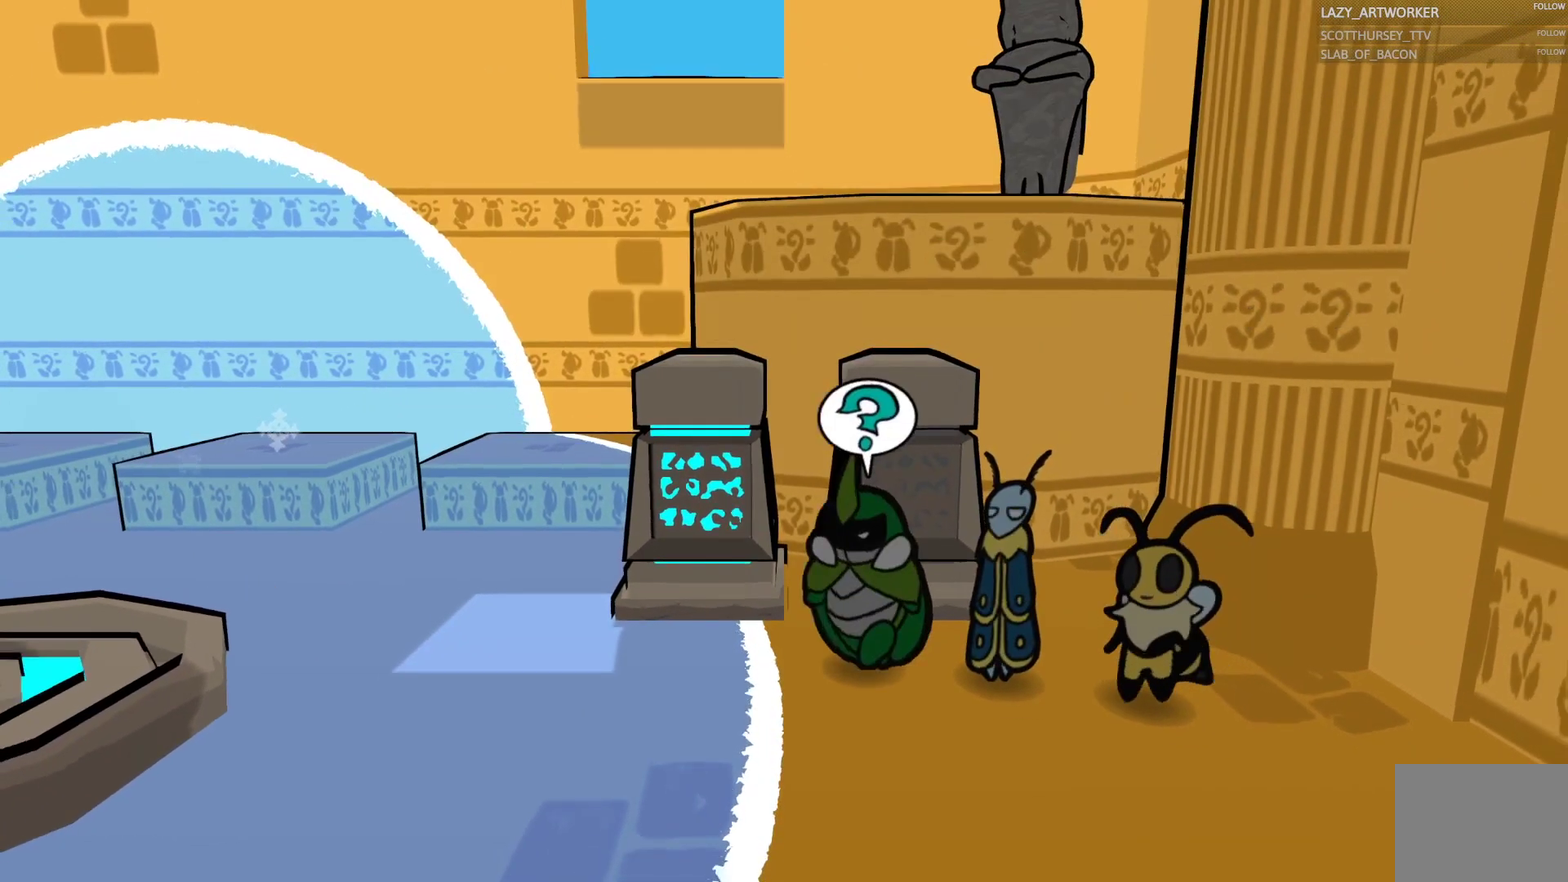
{"buttons": [], "left_stick": "center", "right_stick": "center", "events": [[433, "left_stick", "left"], [500, "left_stick", "center"]]}
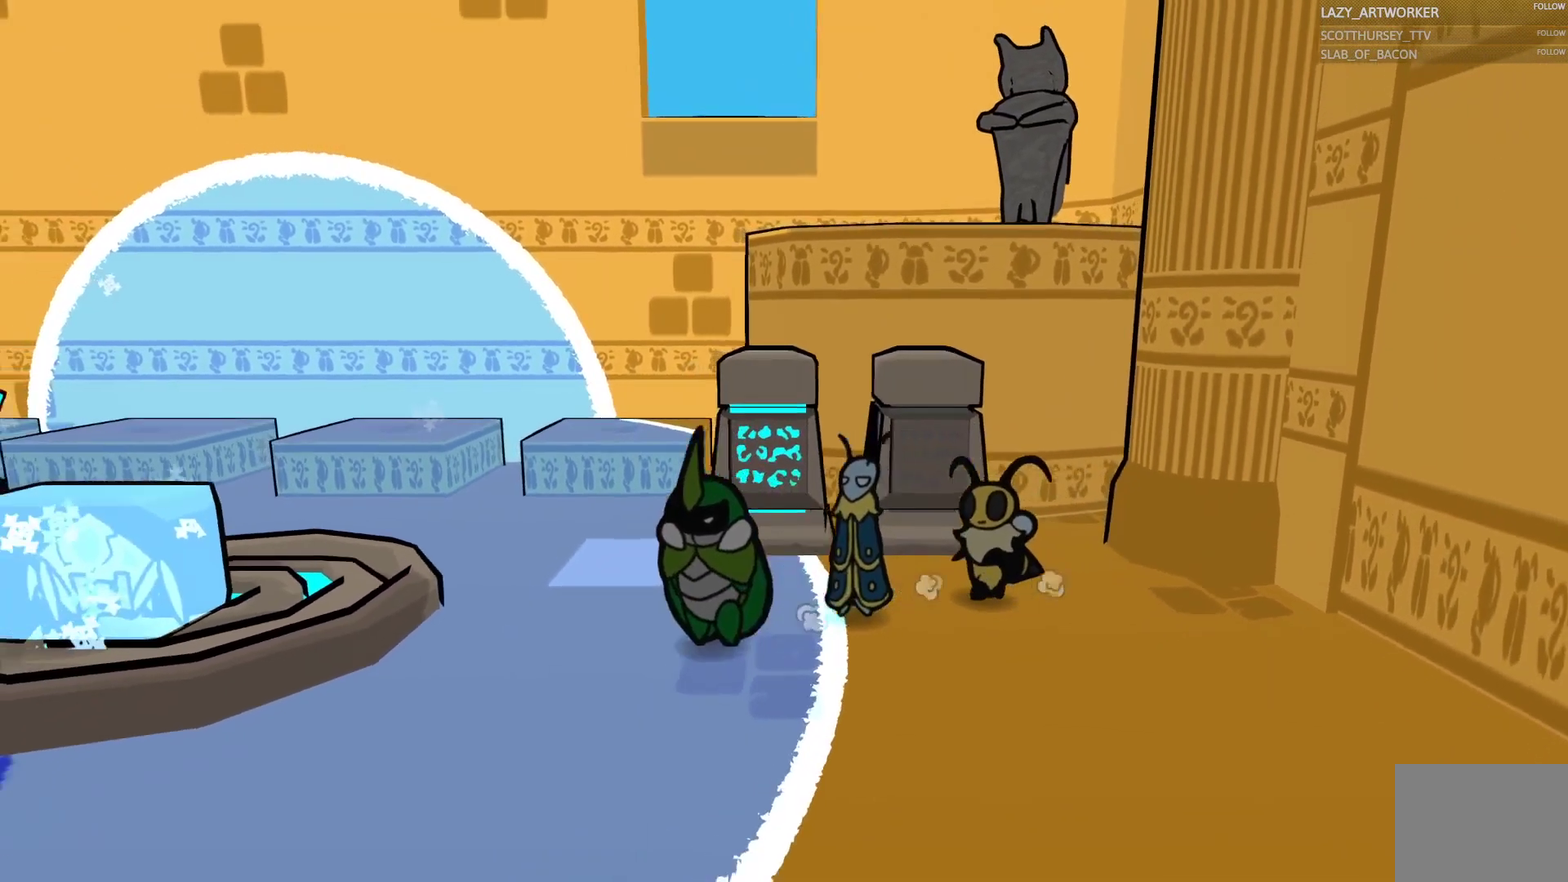
{"buttons": [], "left_stick": "center", "right_stick": "center", "events": []}
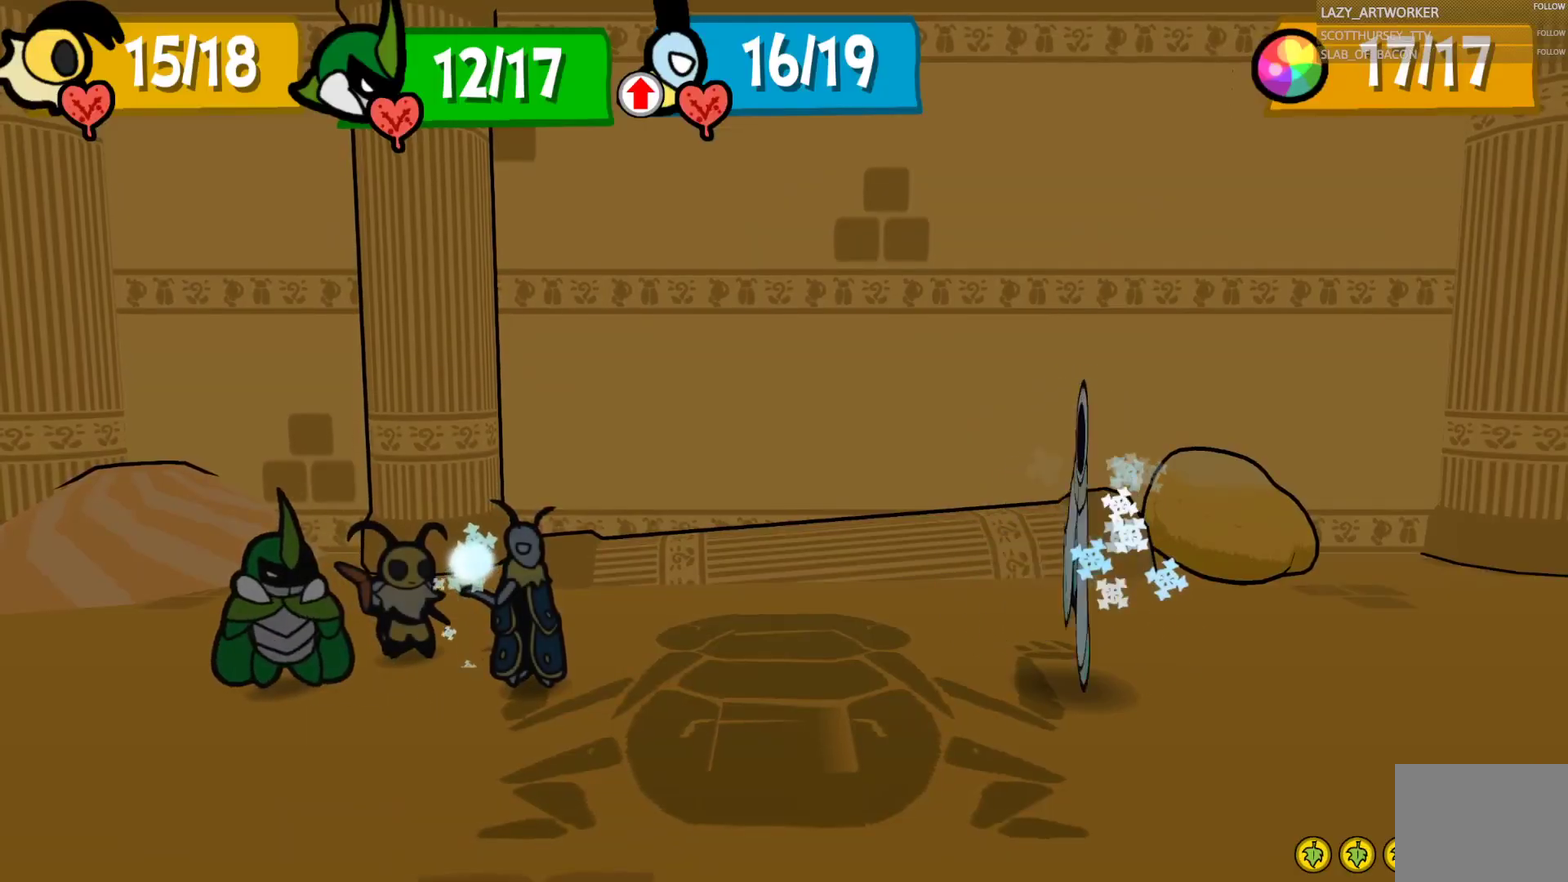
{"buttons": [], "left_stick": "center", "right_stick": "center", "events": []}
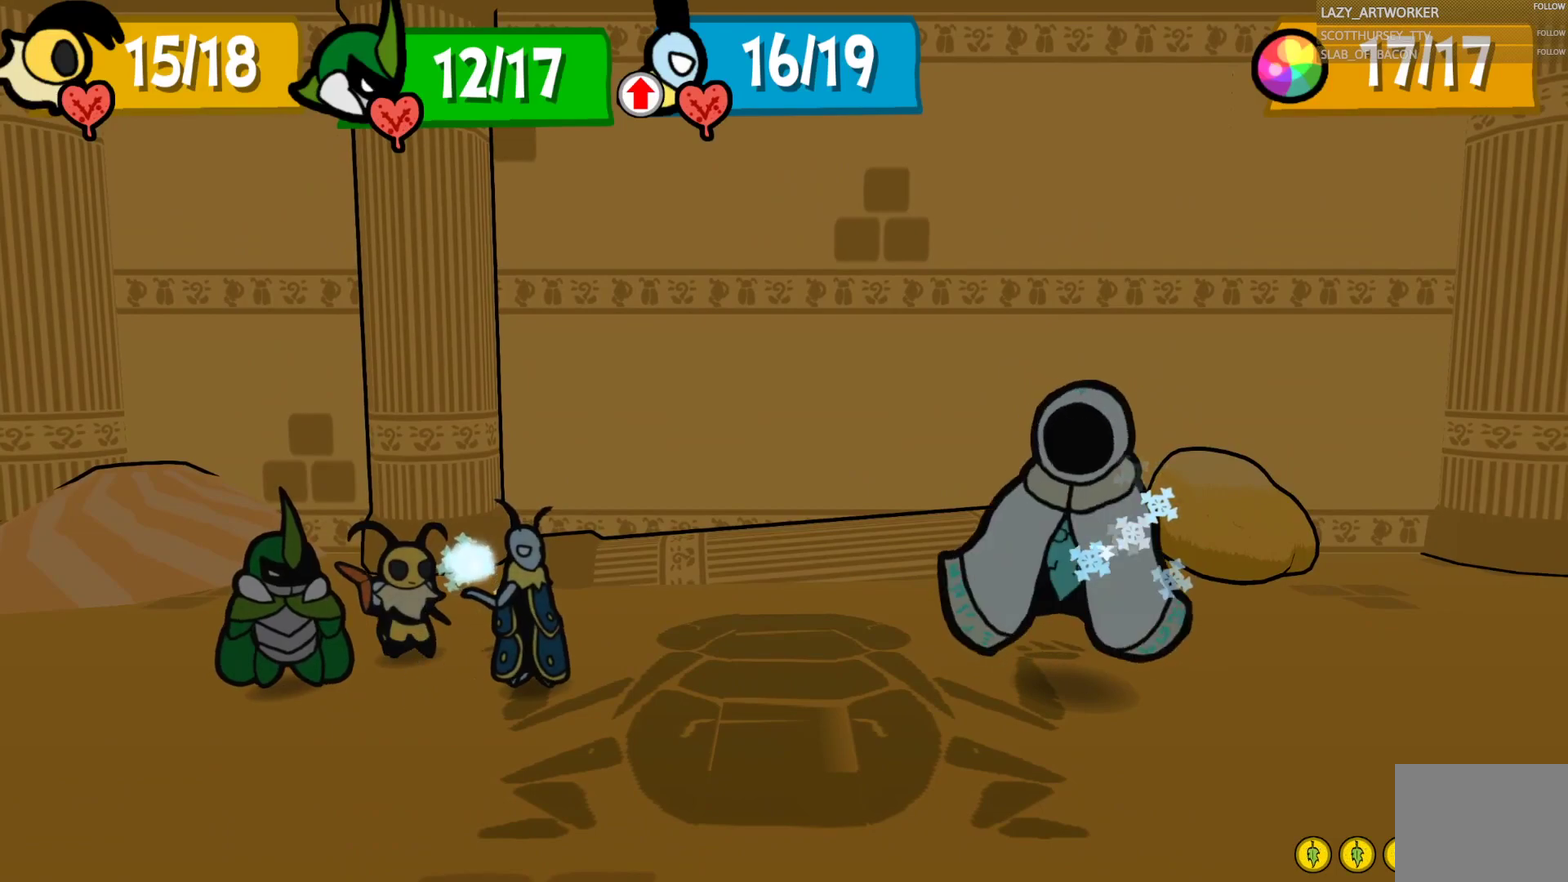
{"buttons": [], "left_stick": "center", "right_stick": "center", "events": []}
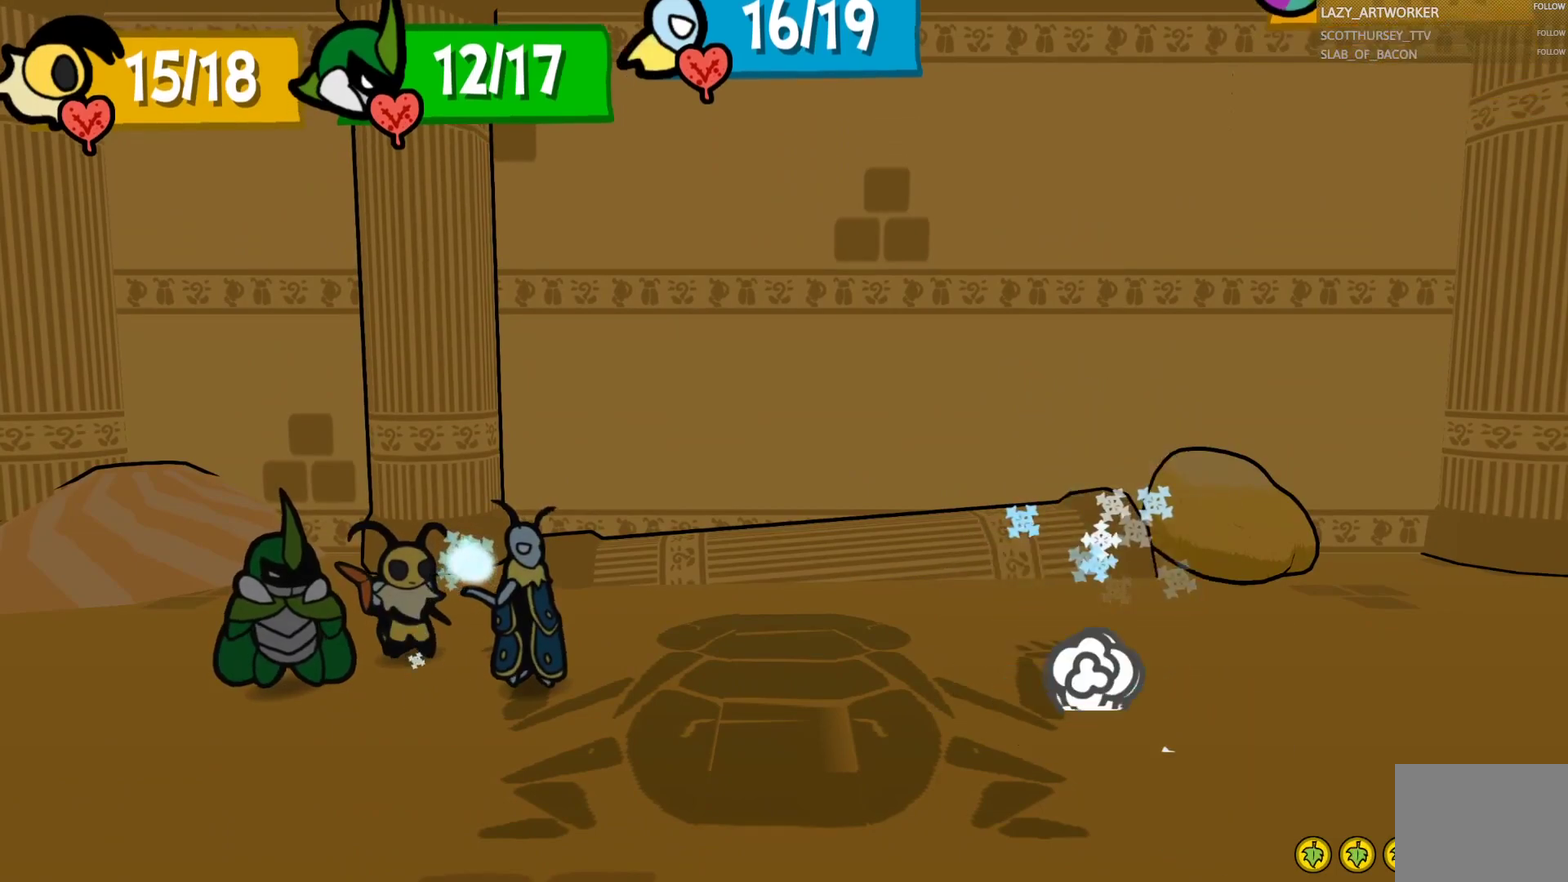
{"buttons": [], "left_stick": "center", "right_stick": "center", "events": []}
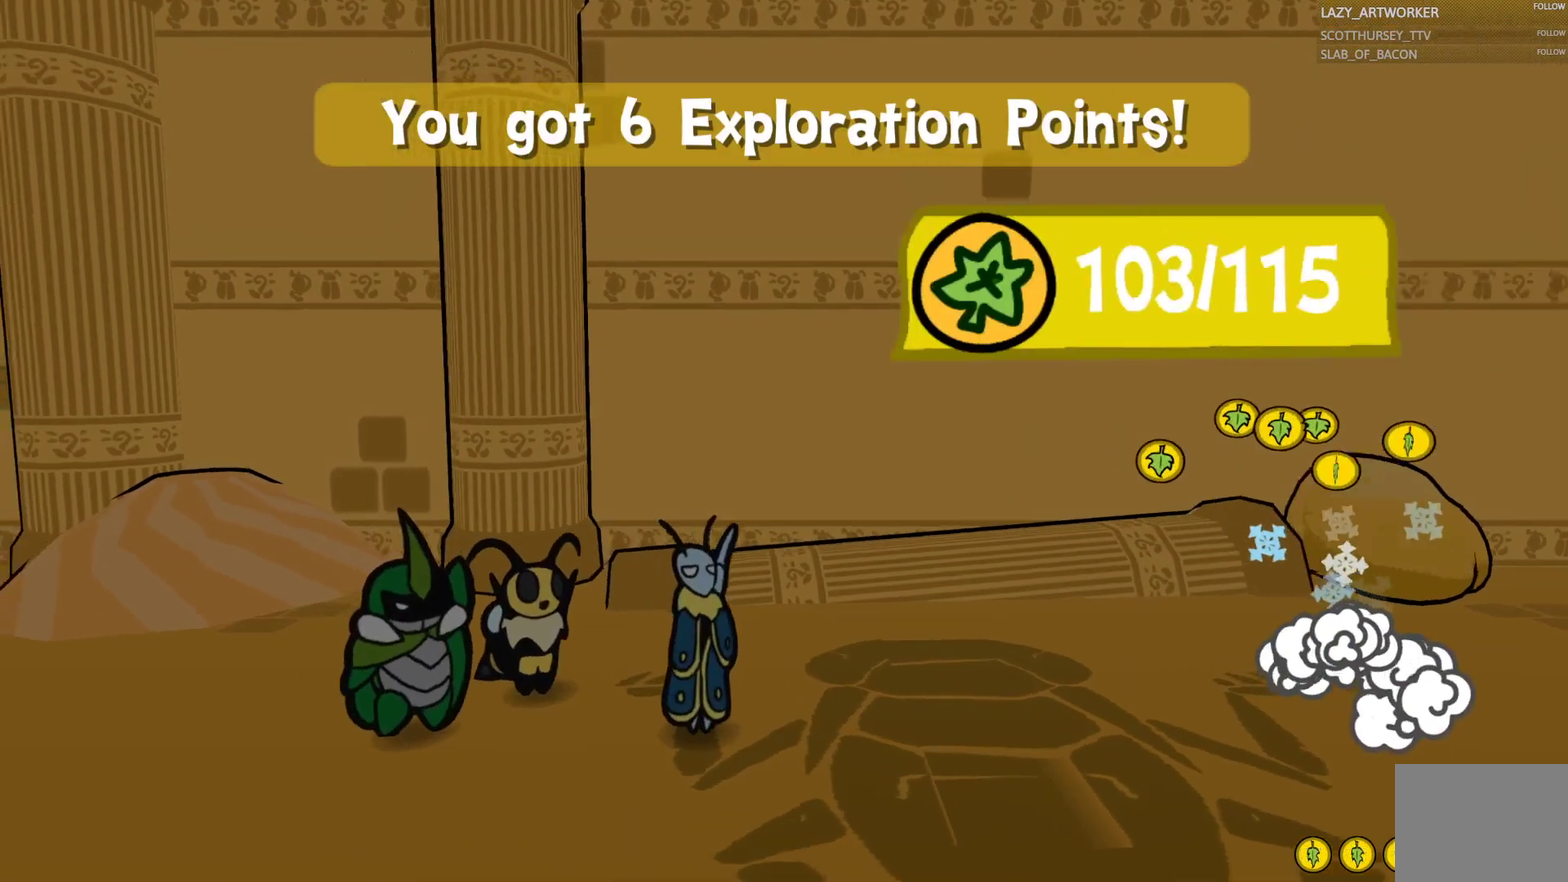
{"buttons": [], "left_stick": "center", "right_stick": "center", "events": []}
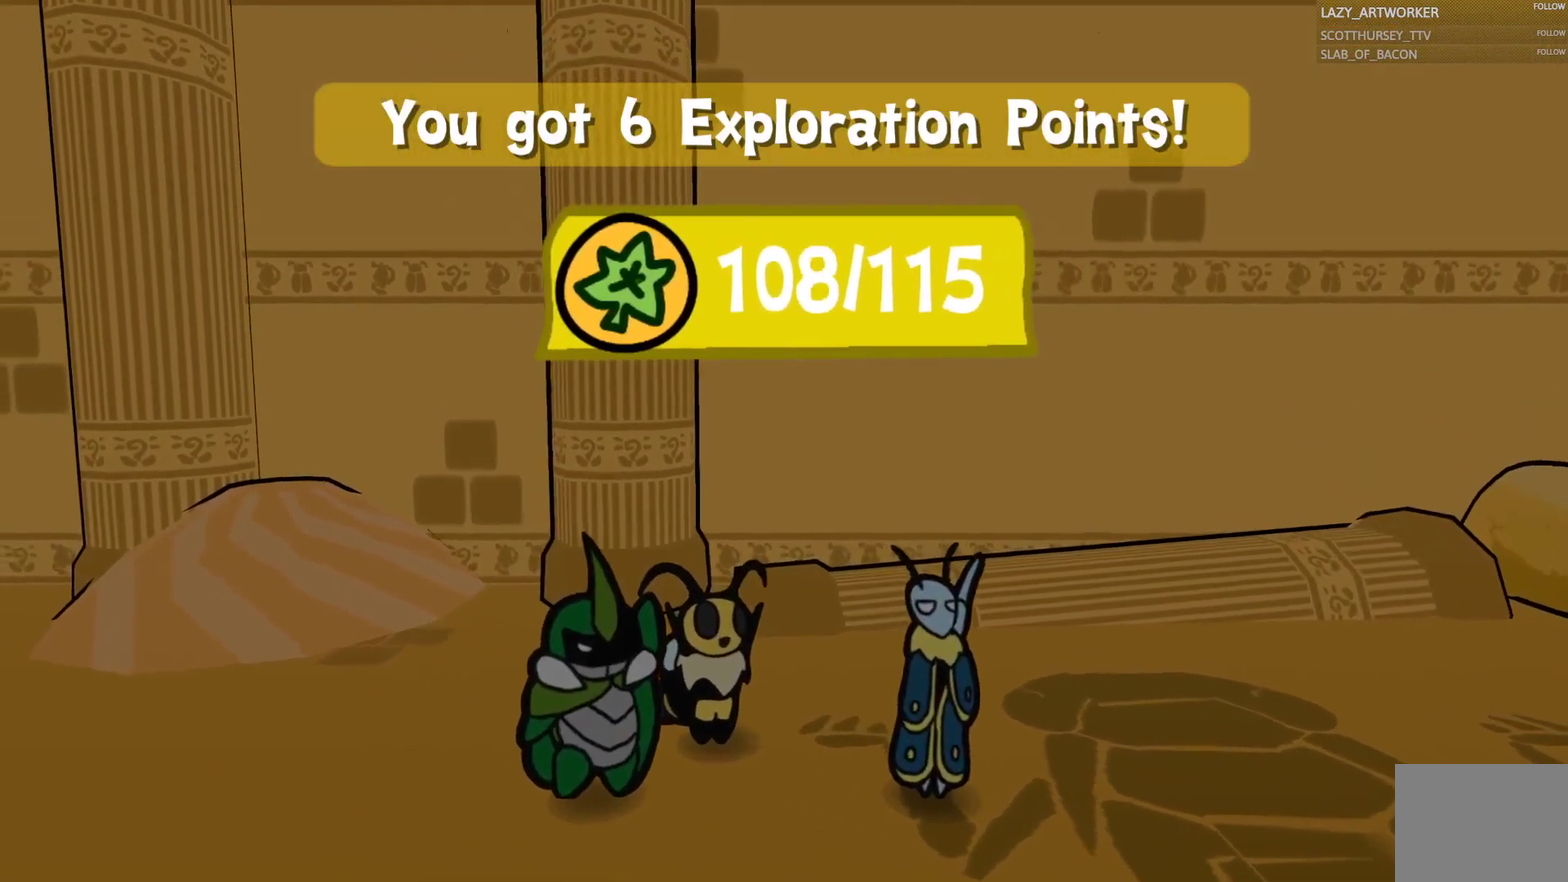
{"buttons": ["CROSS"], "left_stick": "center", "right_stick": "center", "events": [[483, "CROSS", "down"]]}
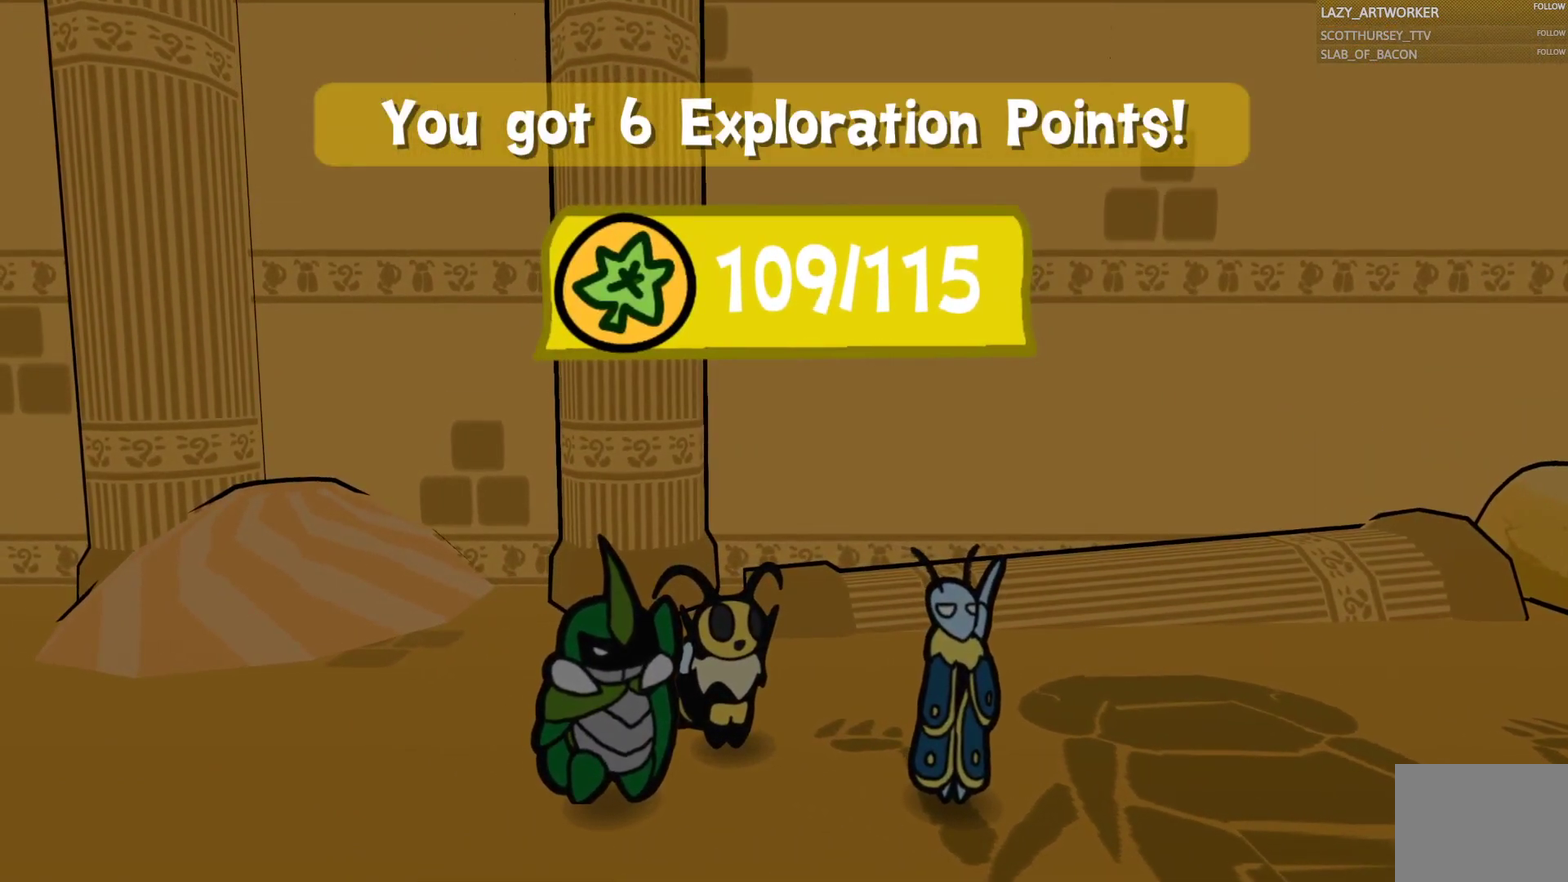
{"buttons": ["CROSS"], "left_stick": "center", "right_stick": "center", "events": [[133, "CROSS", "up"], [200, "CROSS", "down"], [333, "CROSS", "up"], [417, "CROSS", "down"]]}
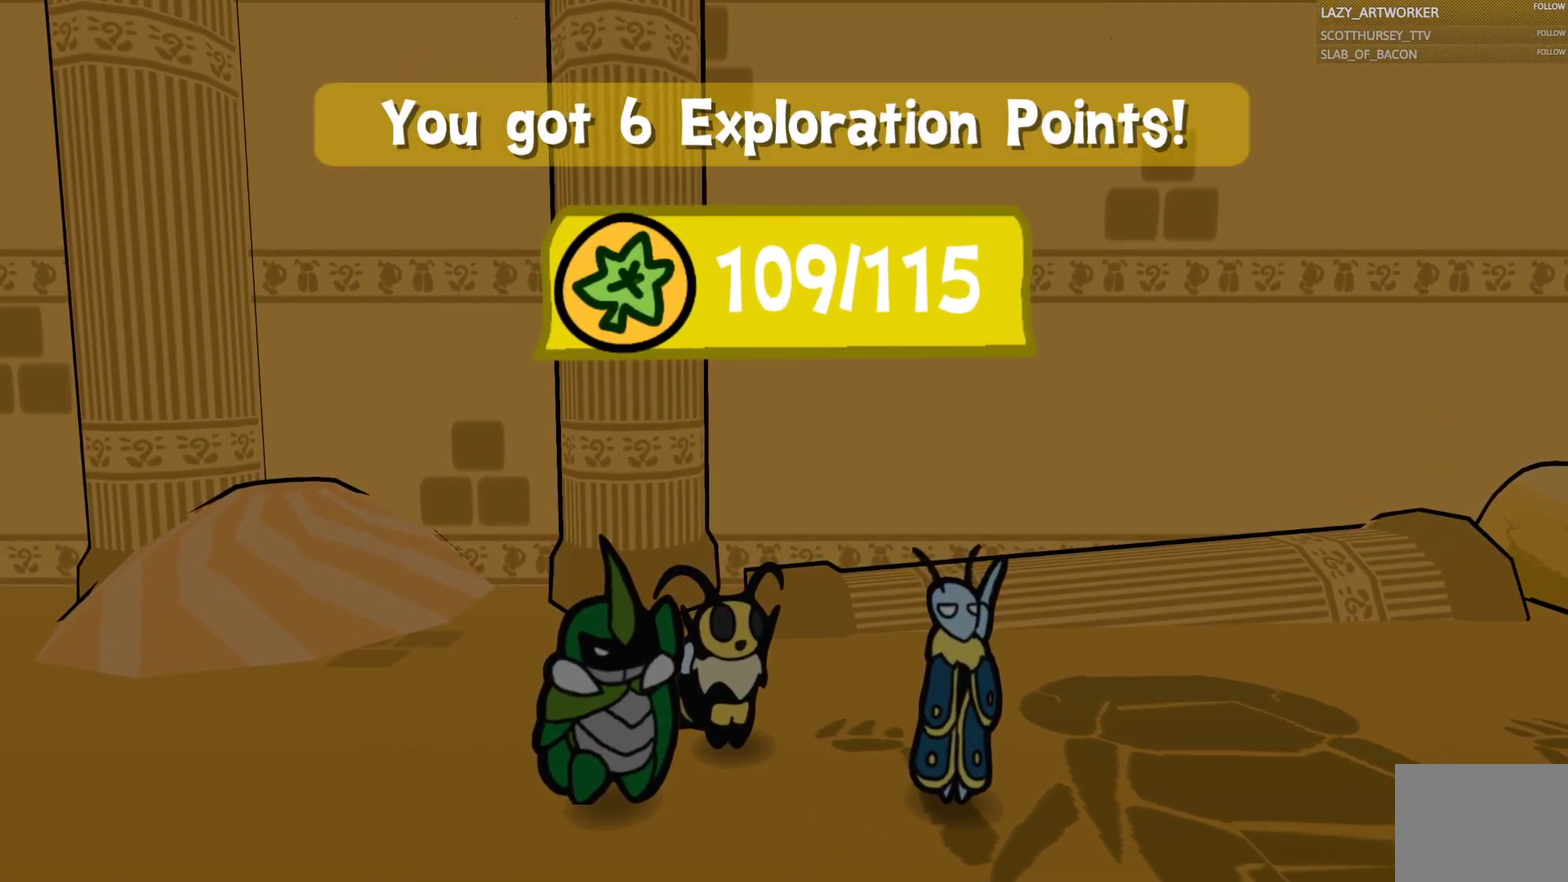
{"buttons": [], "left_stick": "center", "right_stick": "center", "events": [[50, "CROSS", "up"], [133, "CROSS", "down"], [250, "CROSS", "up"], [317, "CROSS", "down"], [467, "CROSS", "up"]]}
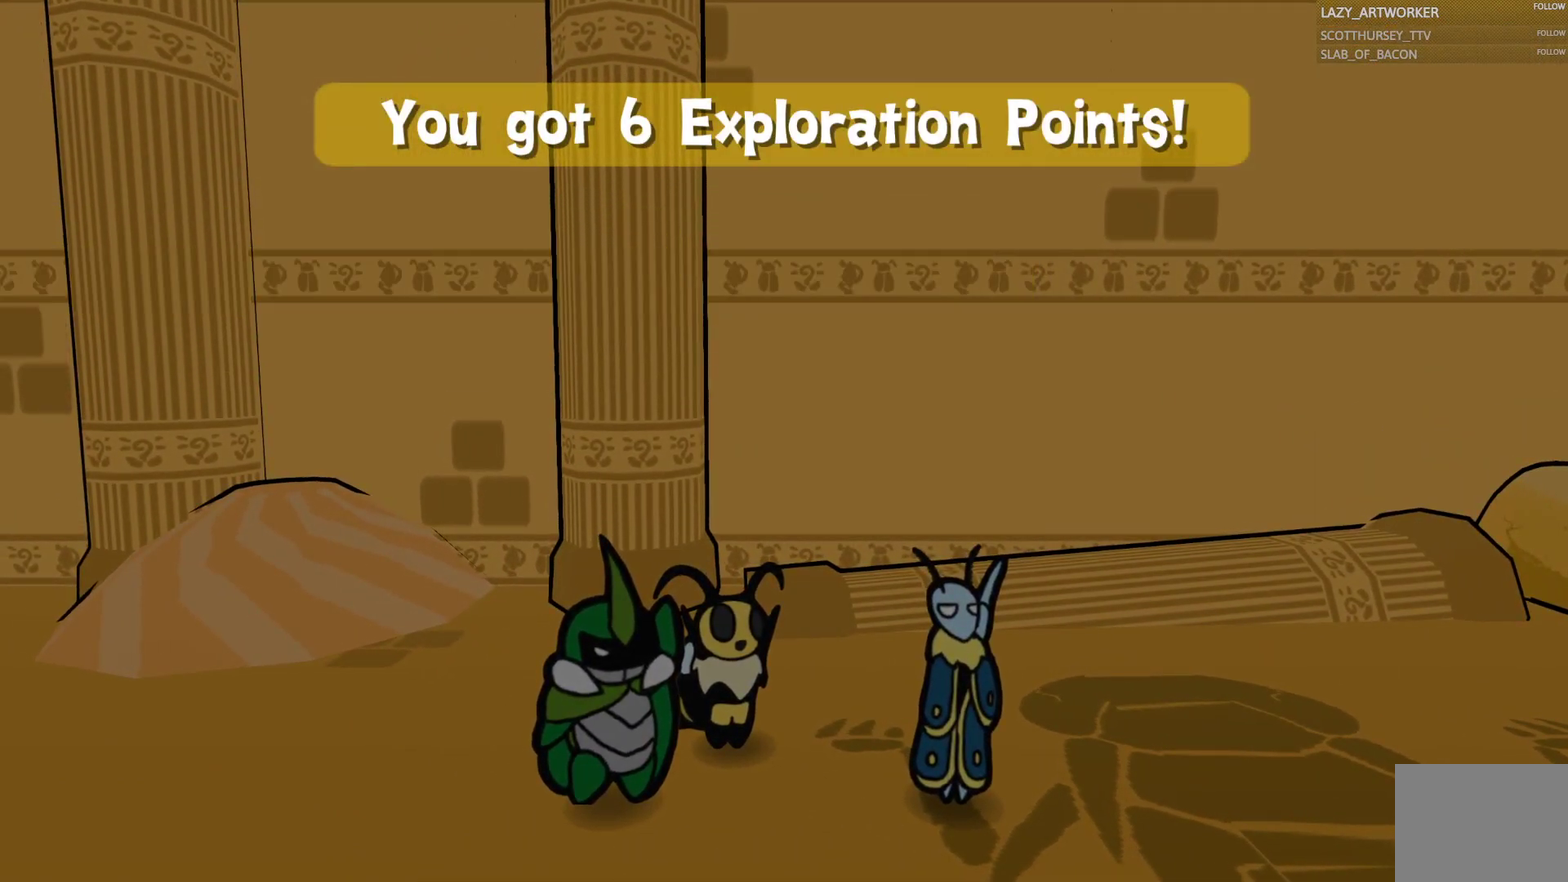
{"buttons": ["CROSS"], "left_stick": "center", "right_stick": "center", "events": [[67, "CROSS", "down"], [167, "CROSS", "up"], [267, "CROSS", "down"], [350, "CROSS", "up"], [483, "CROSS", "down"]]}
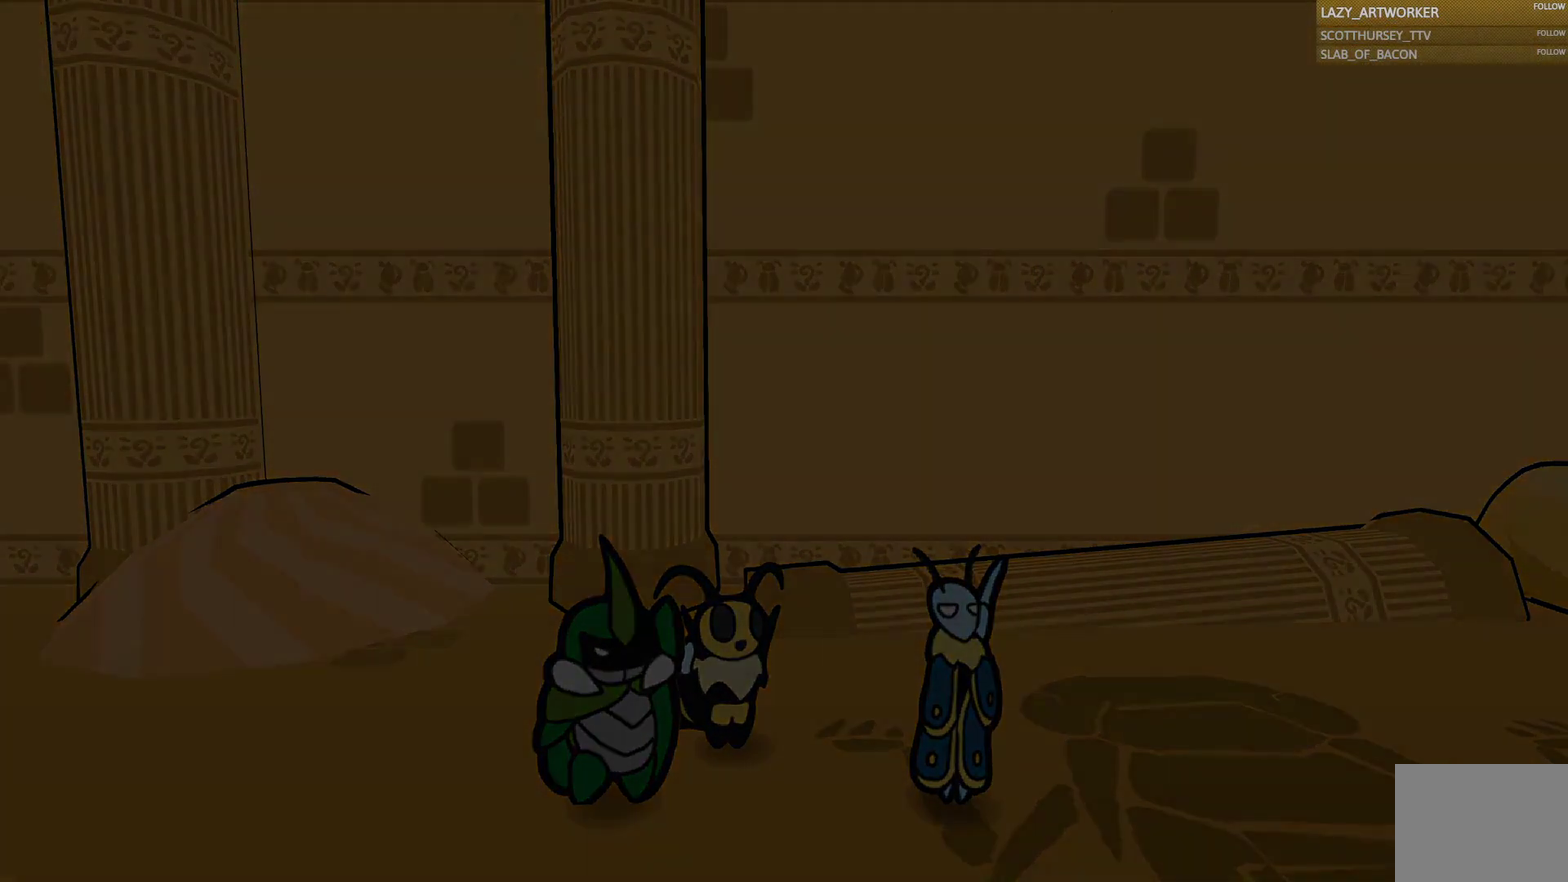
{"buttons": ["CROSS"], "left_stick": "center", "right_stick": "center", "events": [[100, "CROSS", "up"], [200, "CROSS", "down"], [317, "CROSS", "up"], [433, "CROSS", "down"]]}